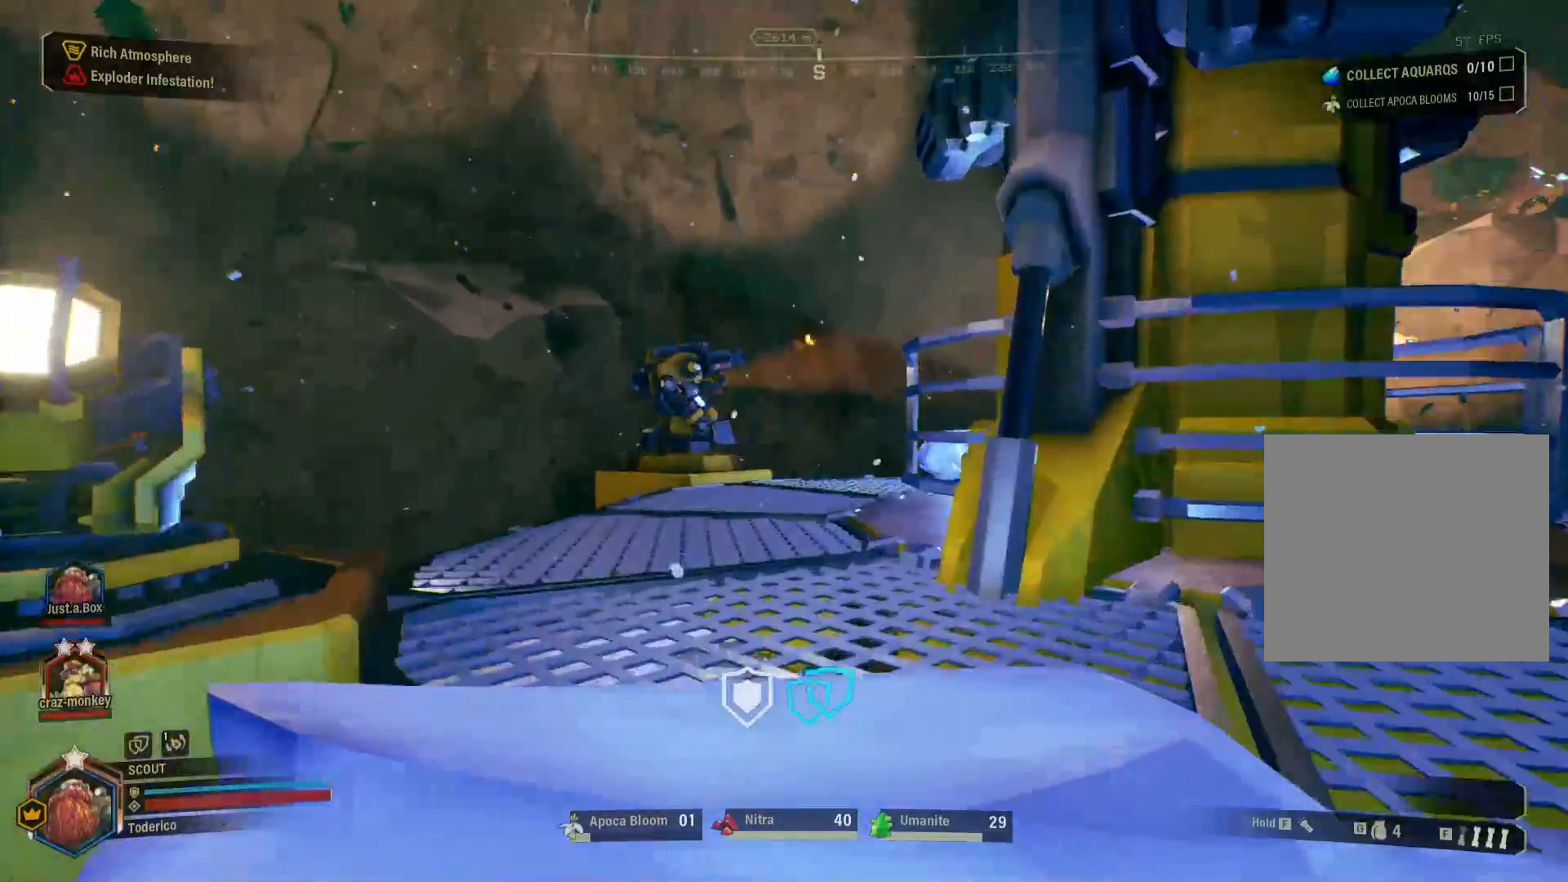
Gameplay with keyboard; each line is a JSON object with the keys held at the frame after it. "events" lists presses ("down") and releases ("up") of "1", "2", "3", "4", "5", "a", "alt", "b", "c", "ctrl", "d", "e", "f", "g", "q", "r", "s", "shift", "space", "t", "tab", "v", "w", "x" and "z" between this image and that frame as [ms after this image, input, new state], when the widget could be followed in between. No other keys are recorded. Mouse input is not recorded.
{"keys": ["a", "w"], "events": [[450, "a", "down"]]}
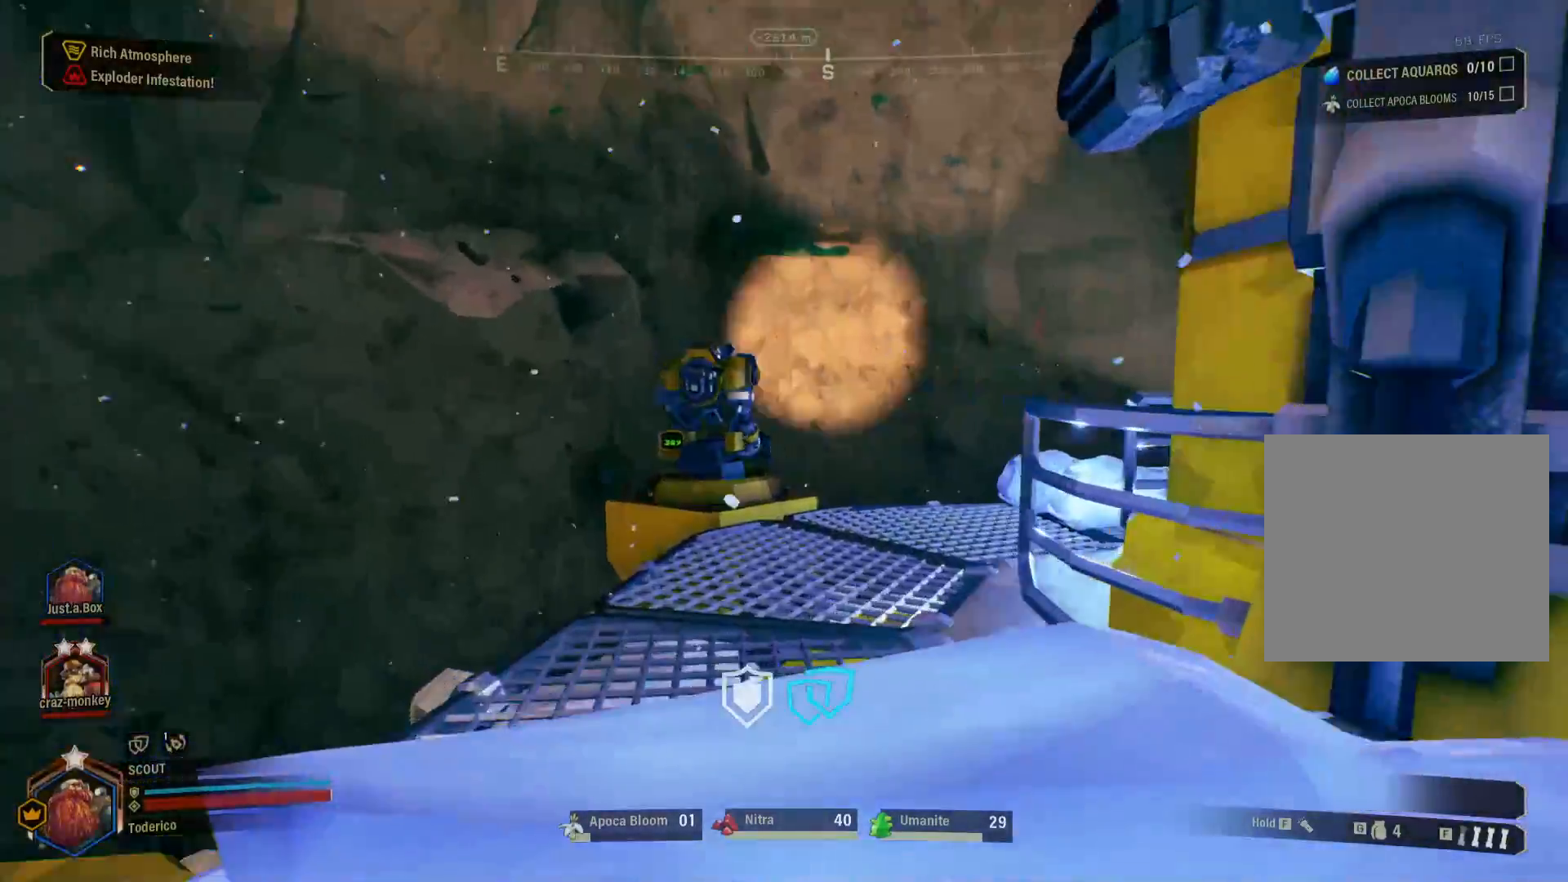
{"keys": ["w"], "events": [[466, "a", "up"]]}
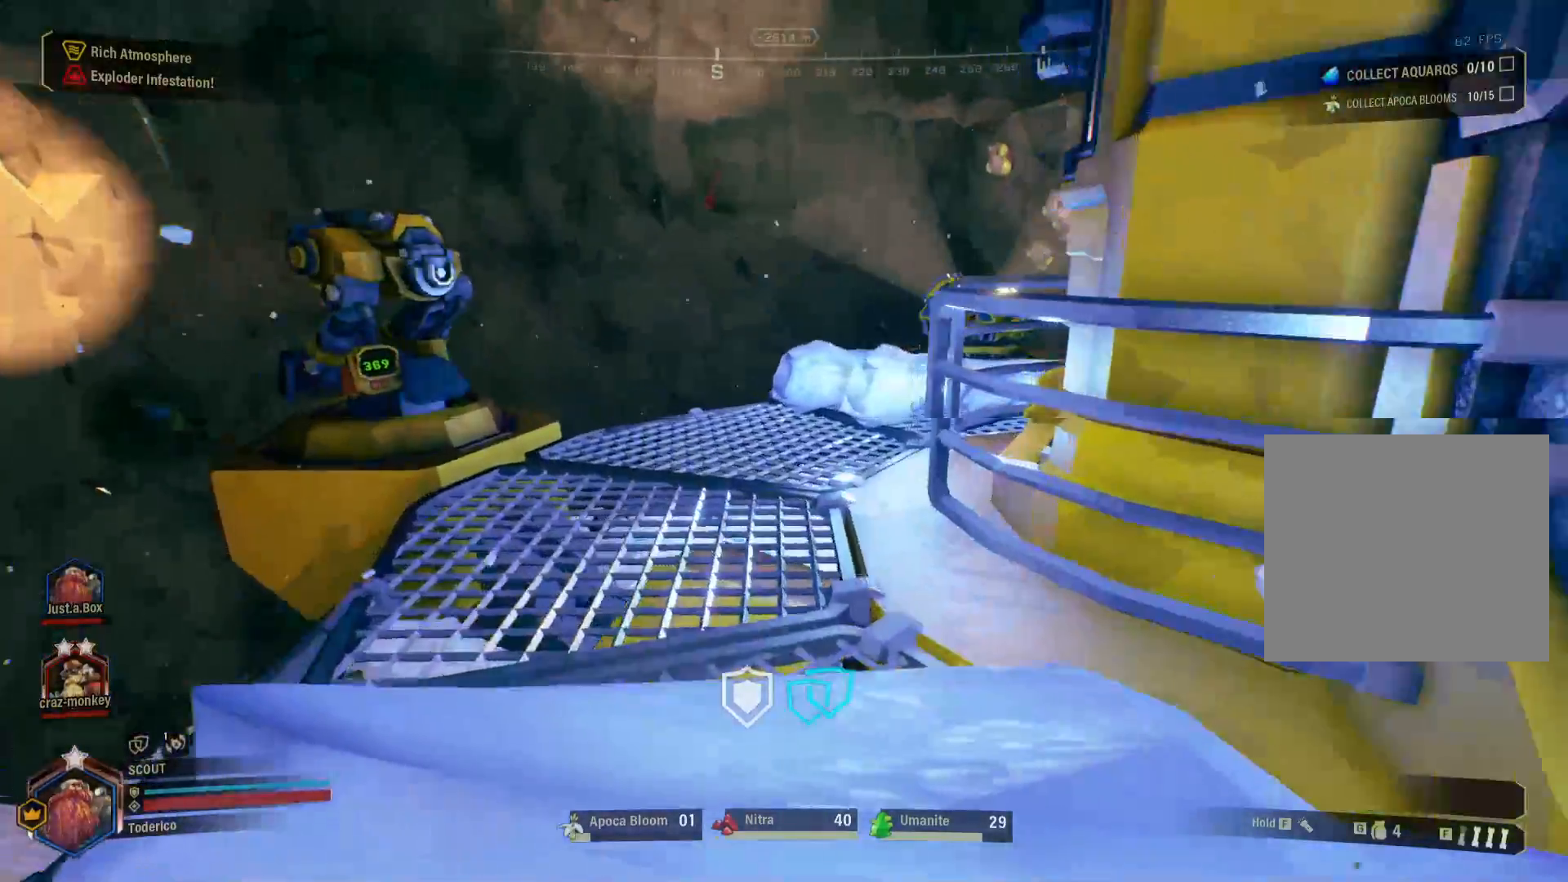
{"keys": ["a", "w"], "events": [[250, "a", "down"]]}
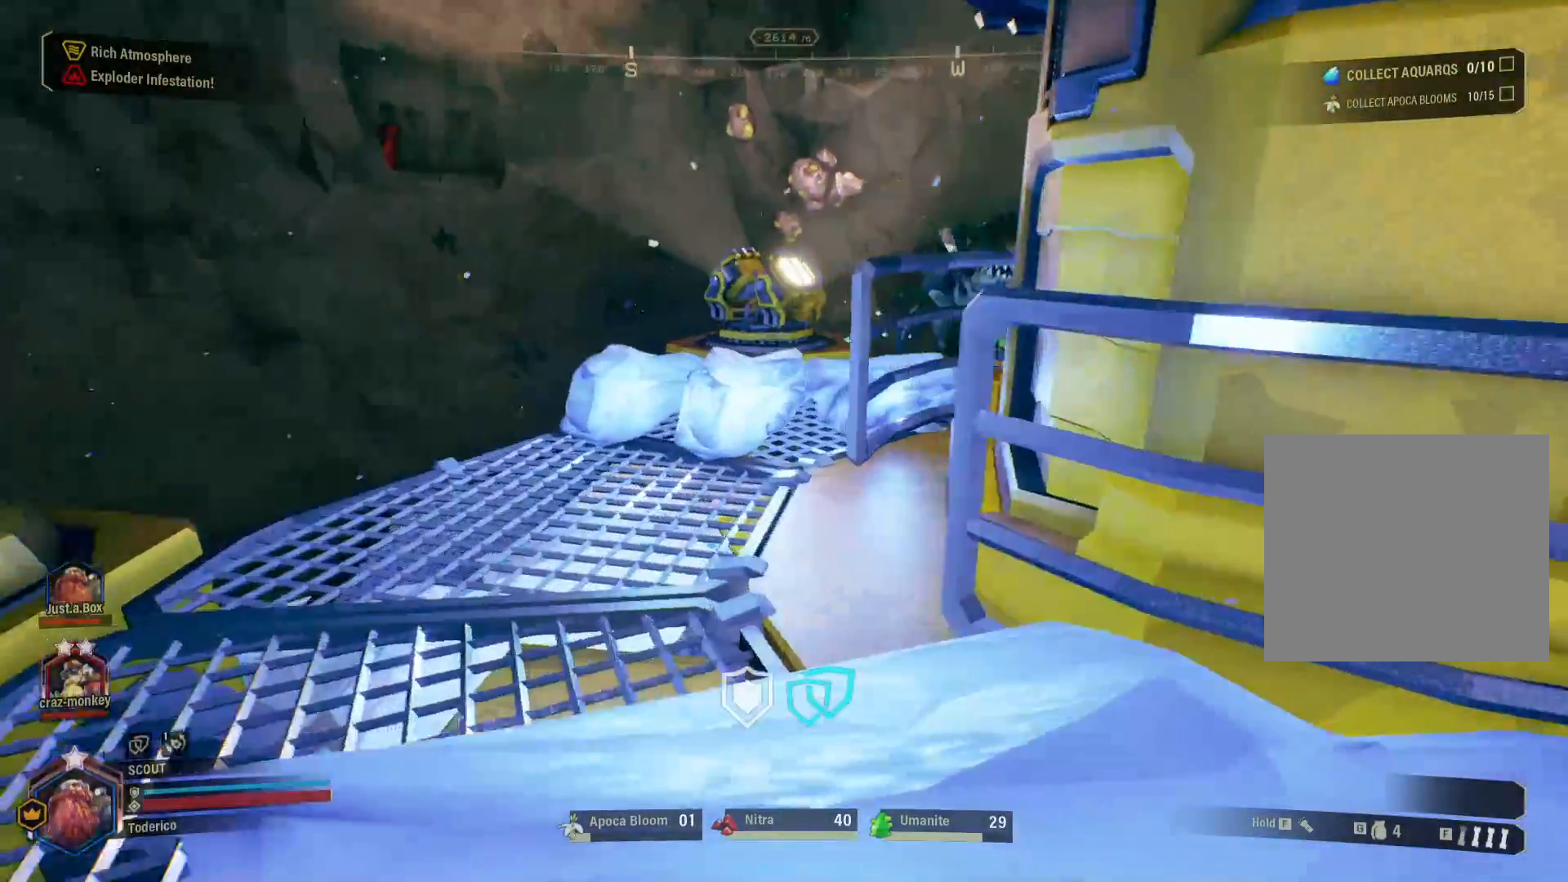
{"keys": ["a", "w"], "events": []}
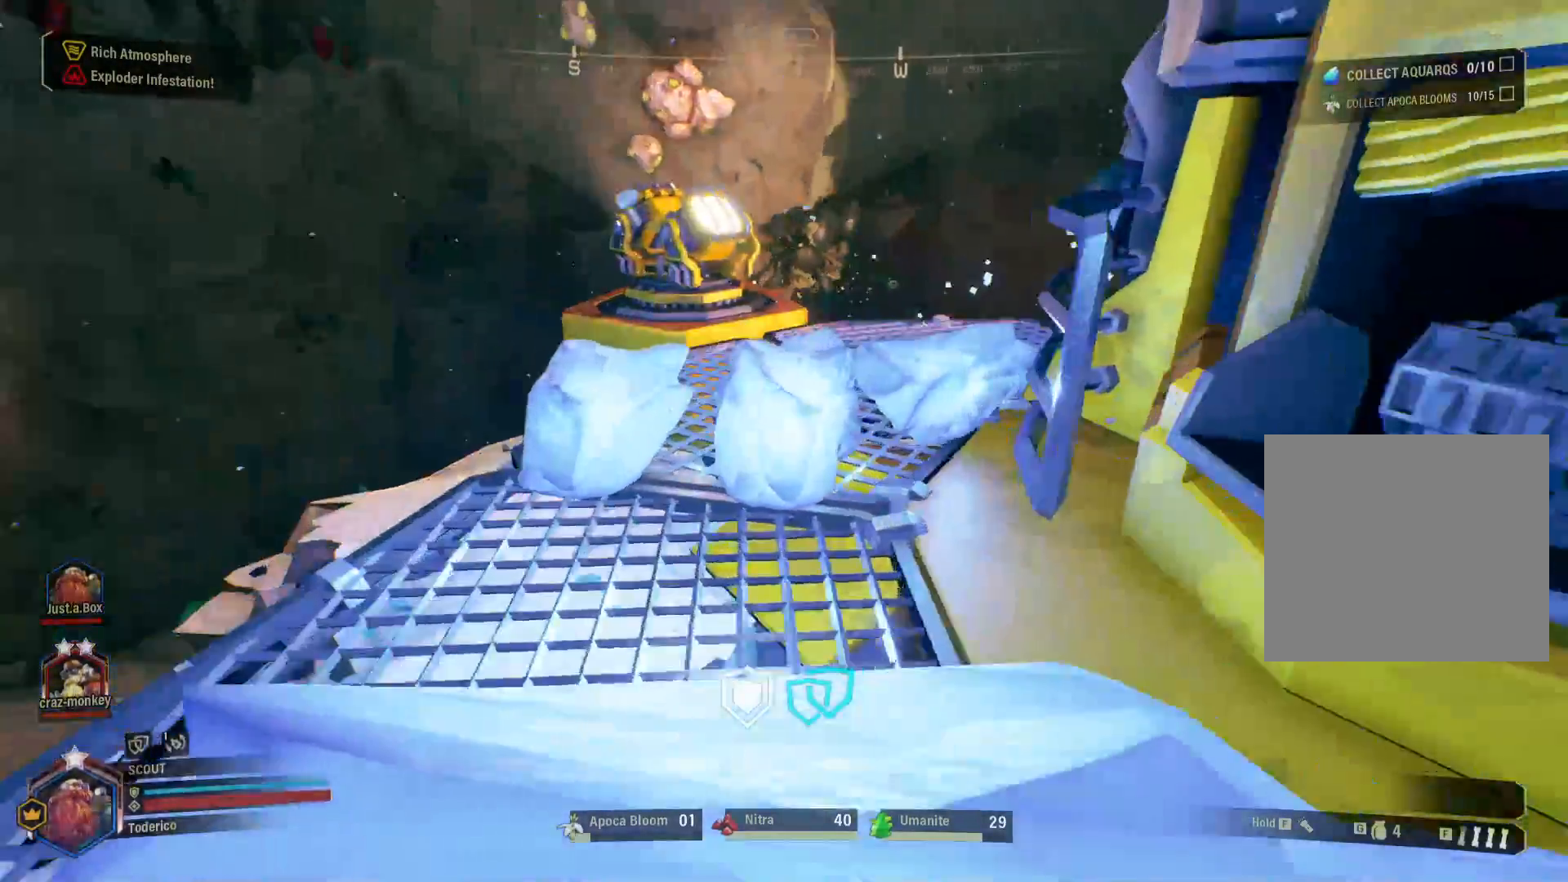
{"keys": [], "events": [[83, "a", "up"], [366, "w", "up"]]}
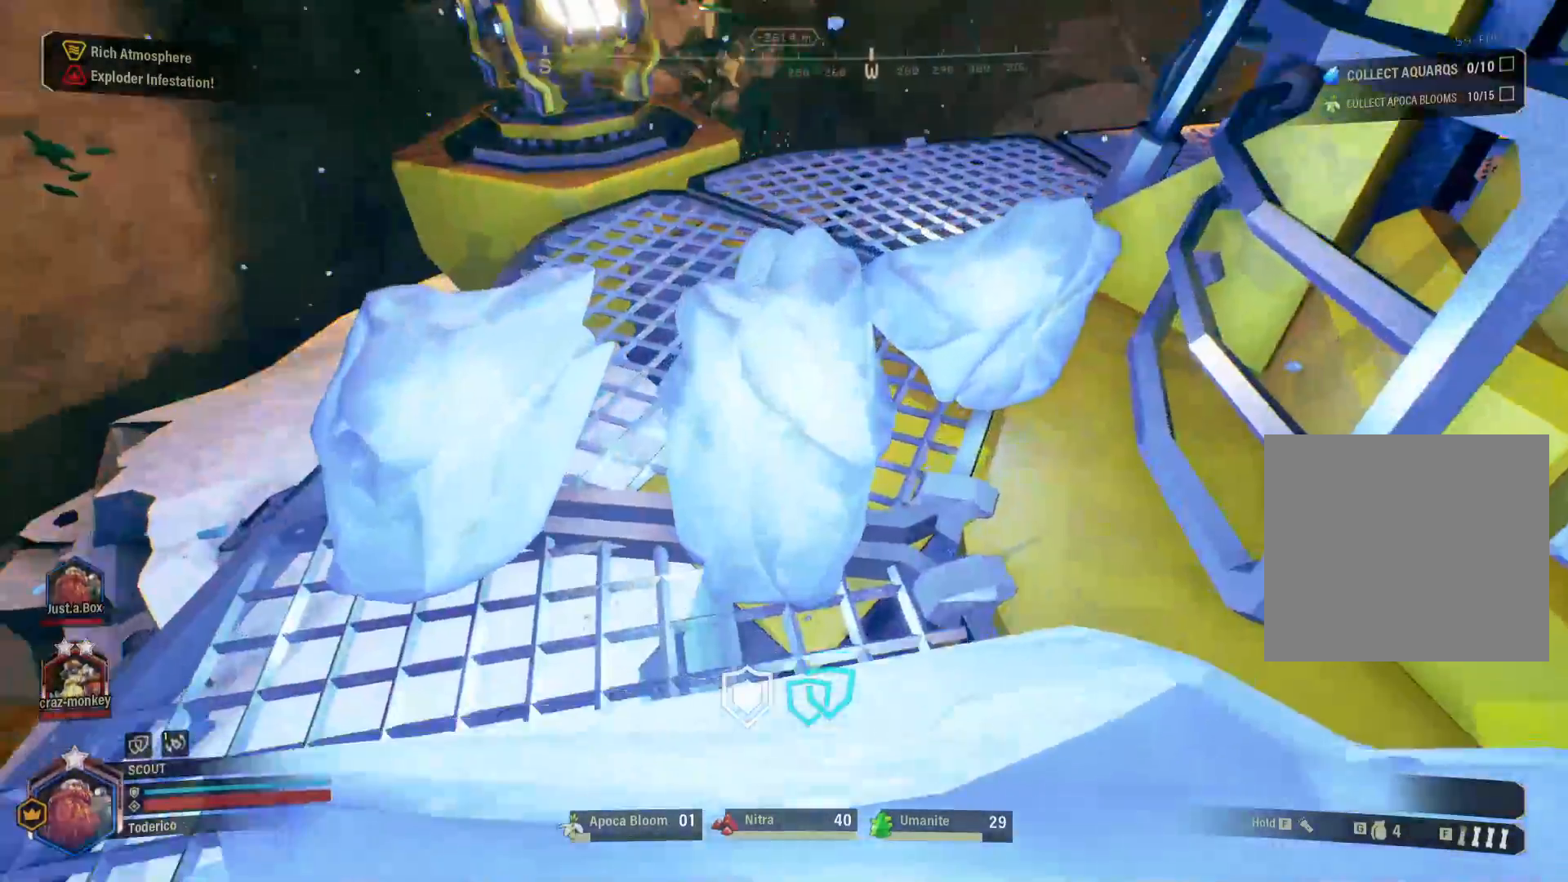
{"keys": ["s"], "events": [[466, "s", "down"]]}
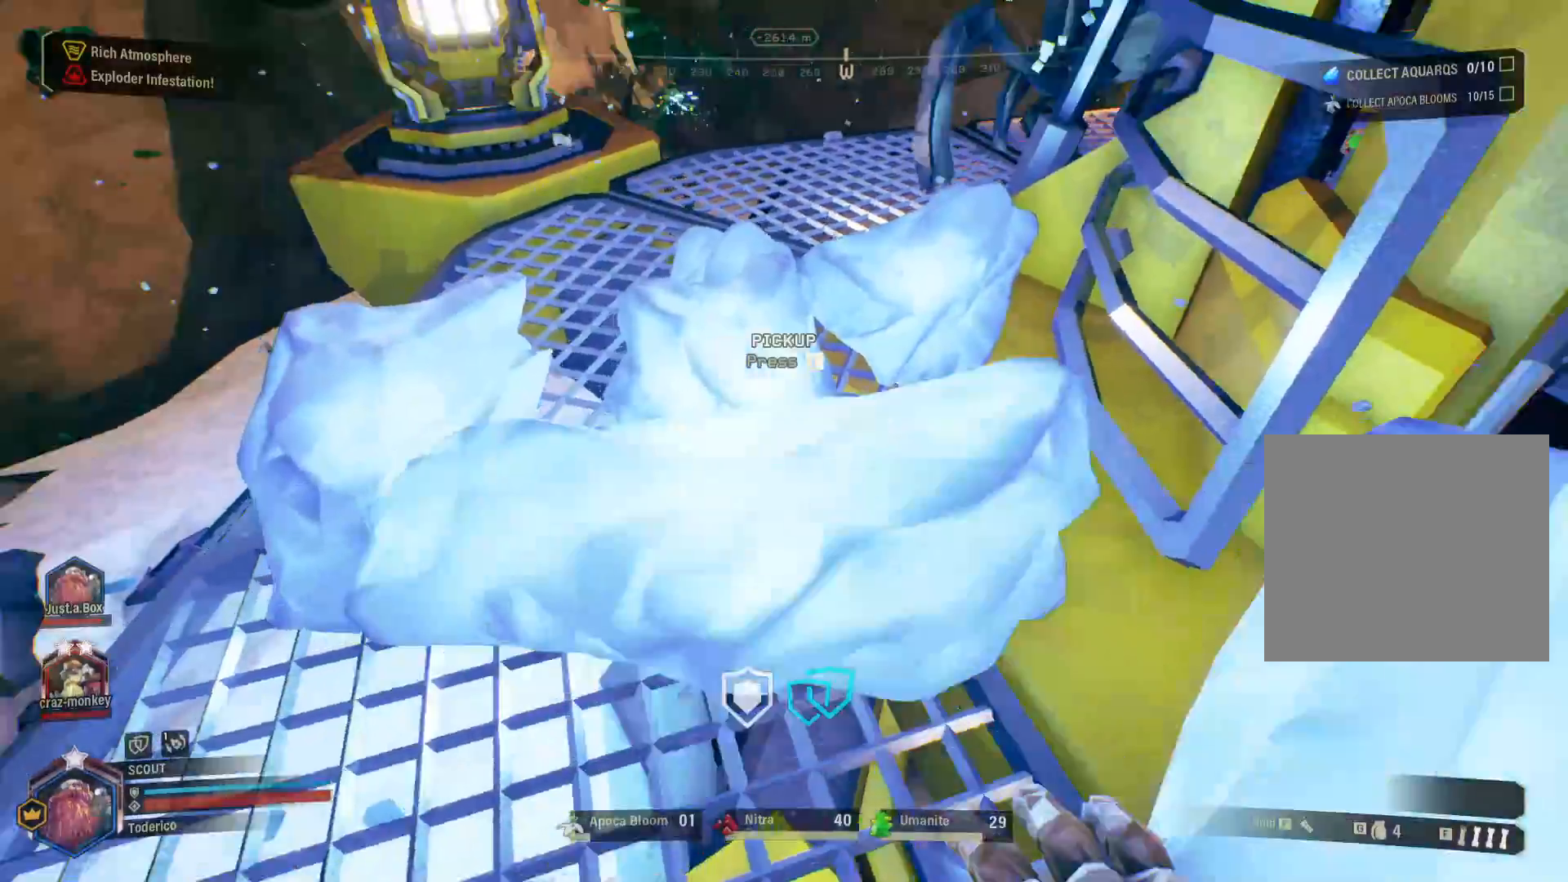
{"keys": ["d", "w"], "events": [[83, "d", "down"], [83, "s", "up"], [316, "w", "down"]]}
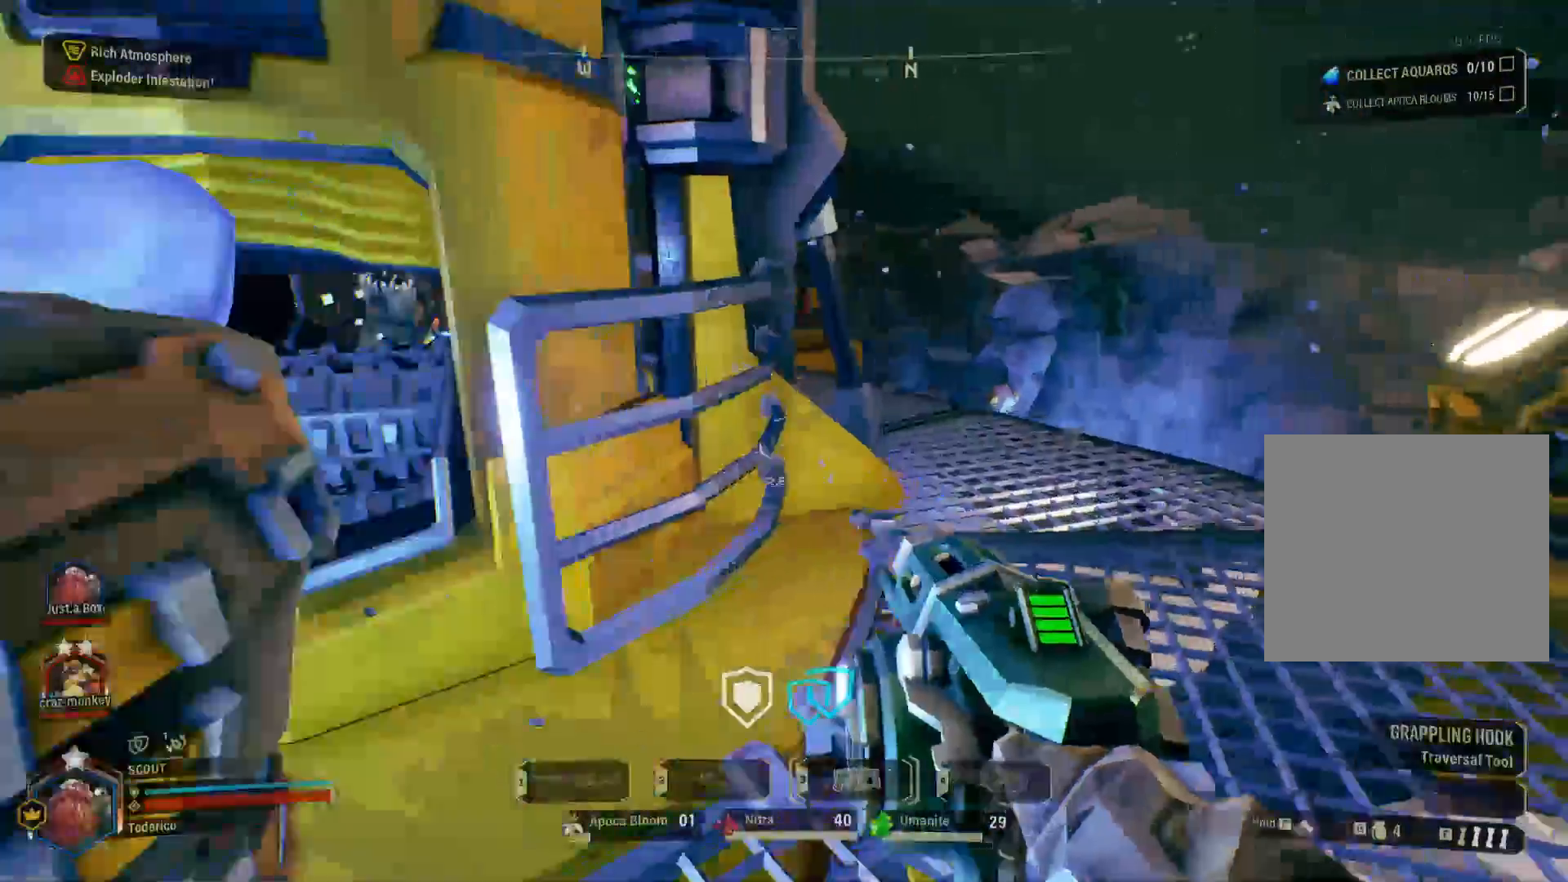
{"keys": ["shift", "w"], "events": [[166, "d", "up"], [200, "shift", "down"]]}
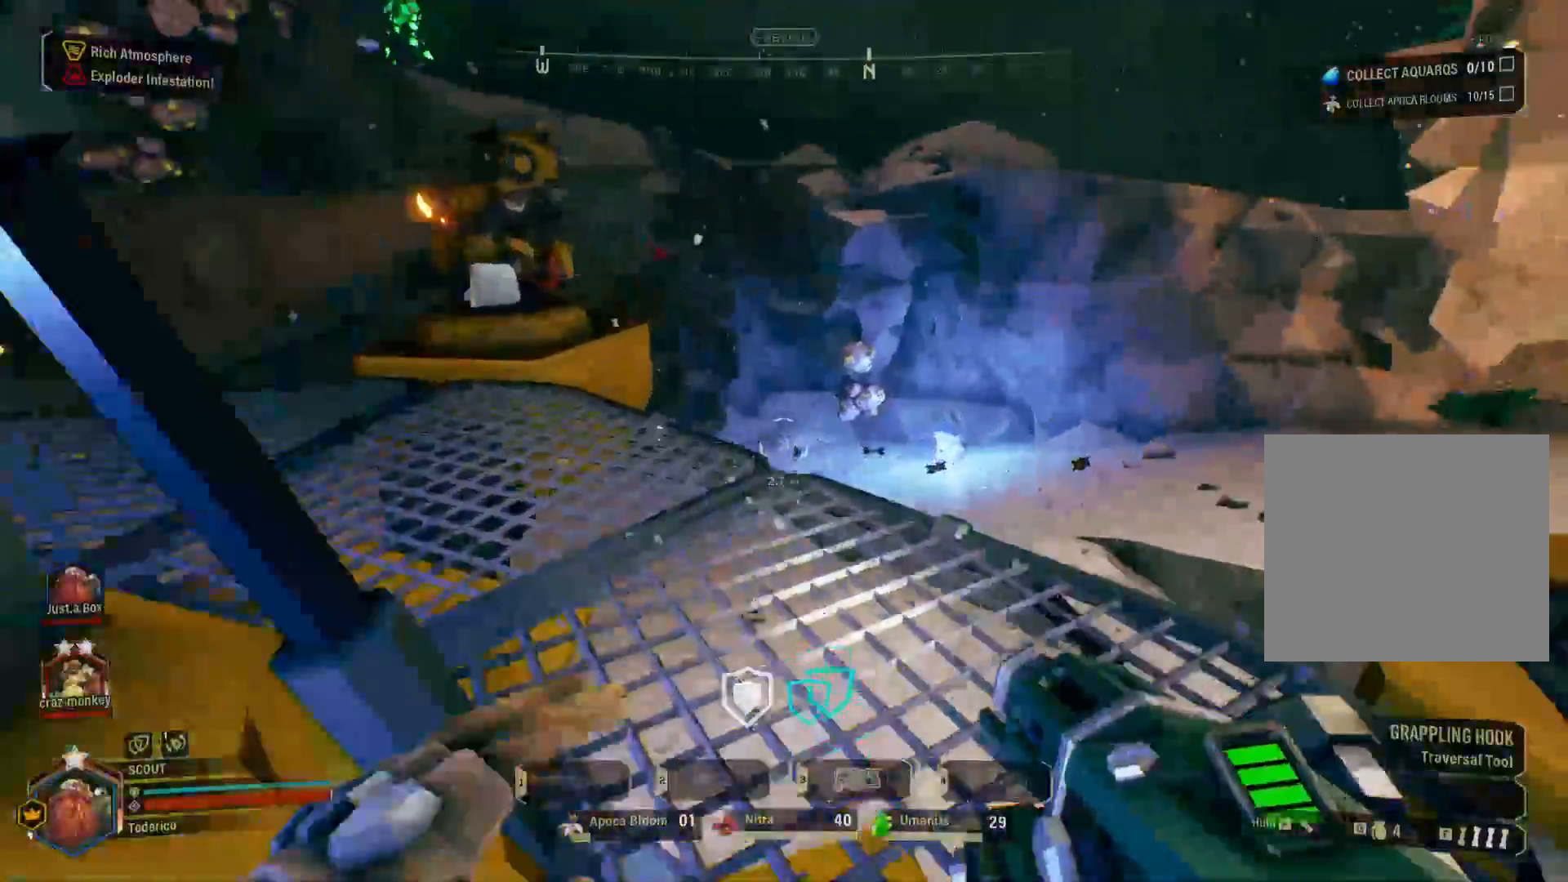
{"keys": ["d", "shift", "w"], "events": [[333, "shift", "up"], [416, "d", "down"], [500, "shift", "down"]]}
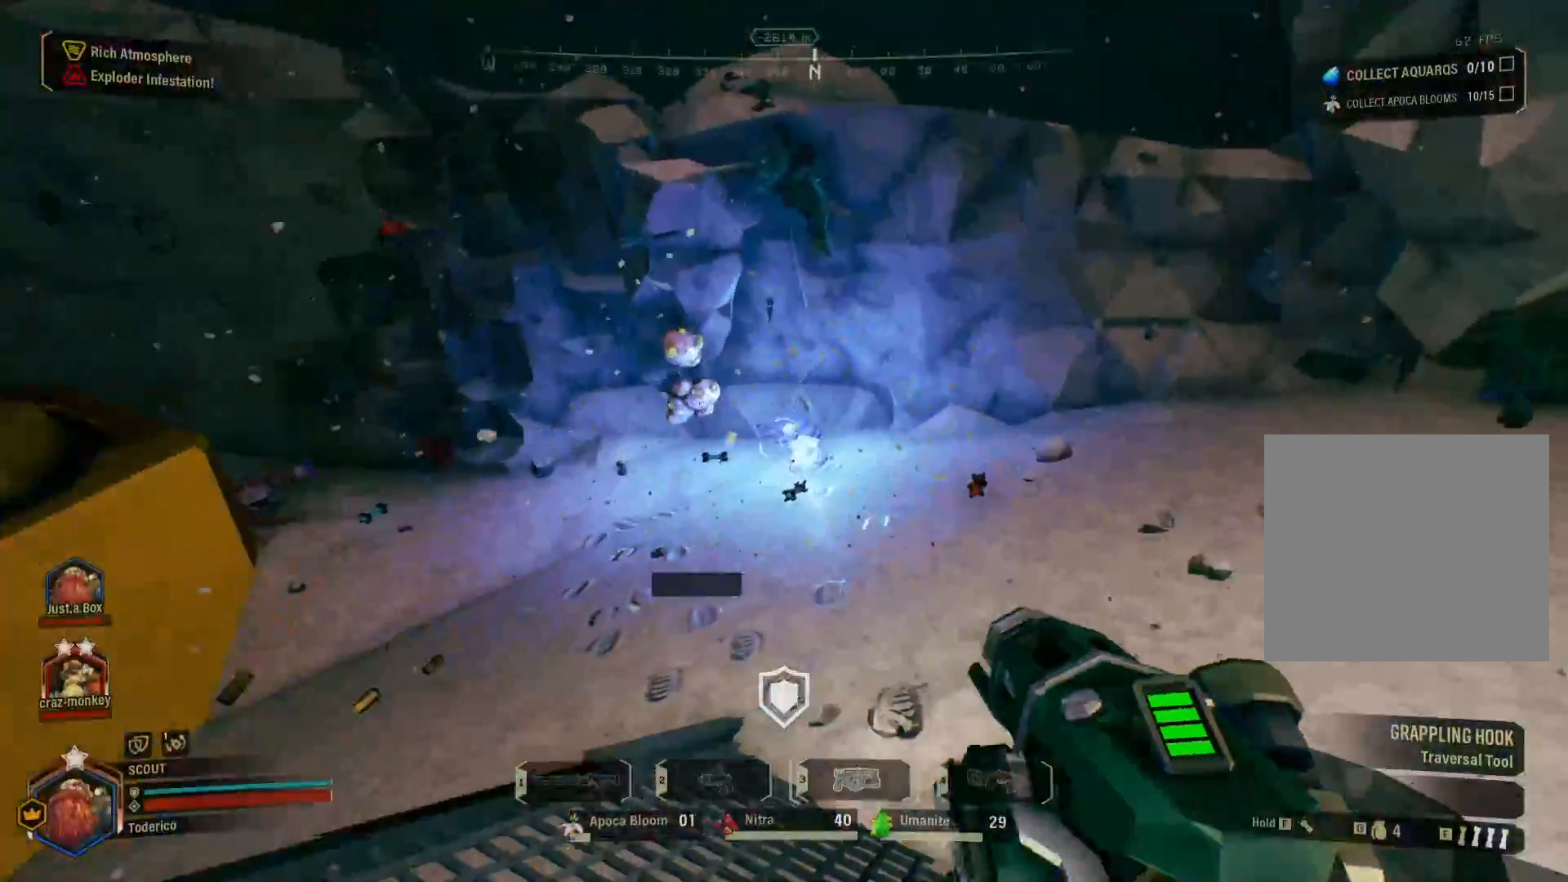
{"keys": ["shift", "w"], "events": [[50, "d", "up"], [366, "space", "down"], [483, "space", "up"]]}
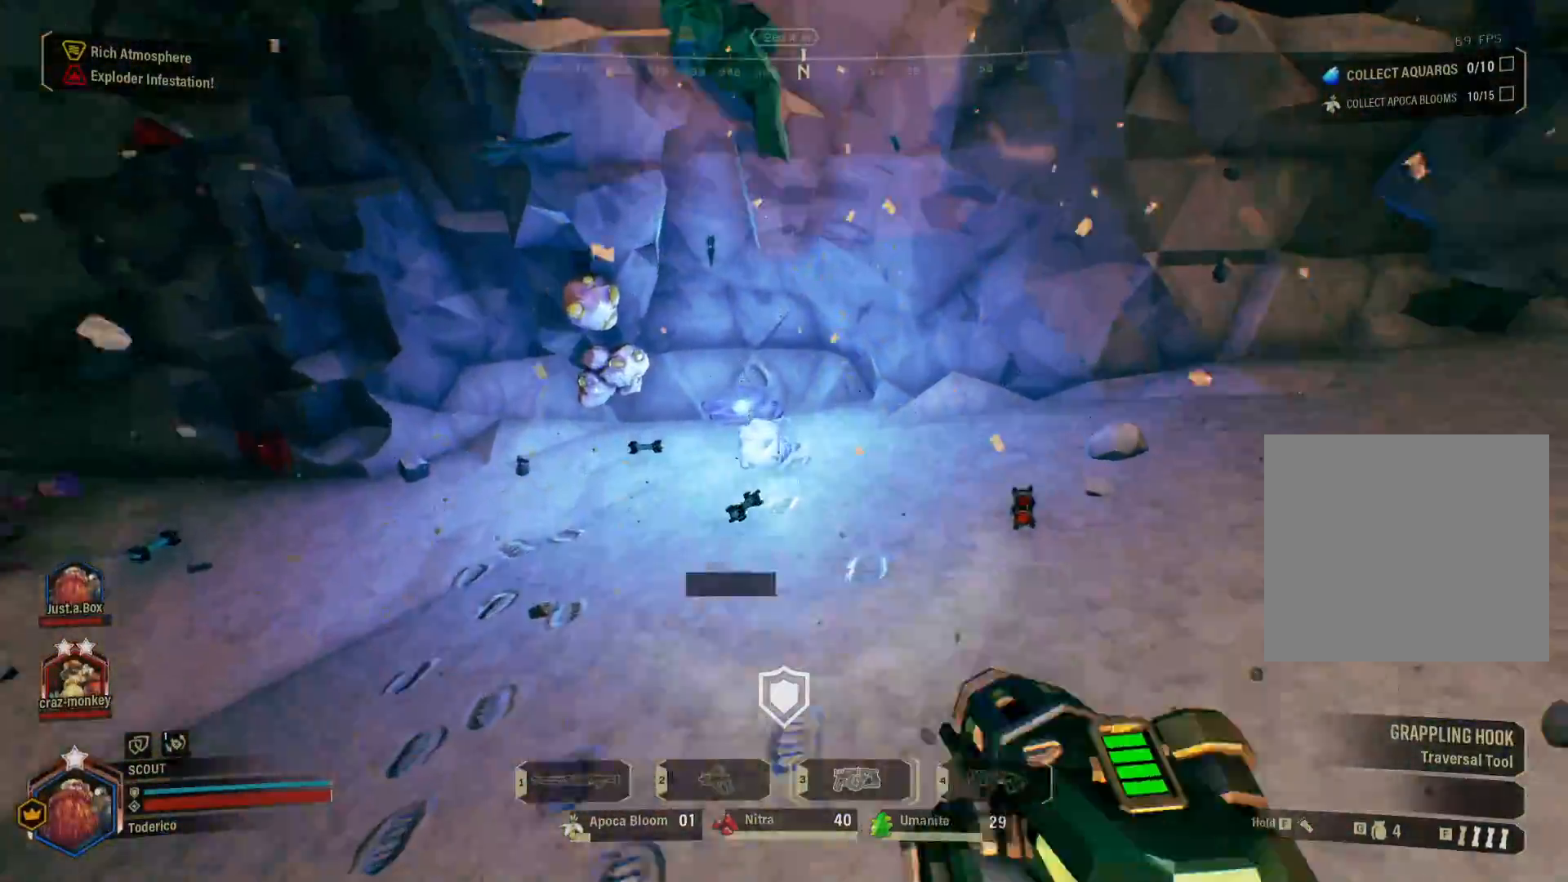
{"keys": ["shift", "w"], "events": []}
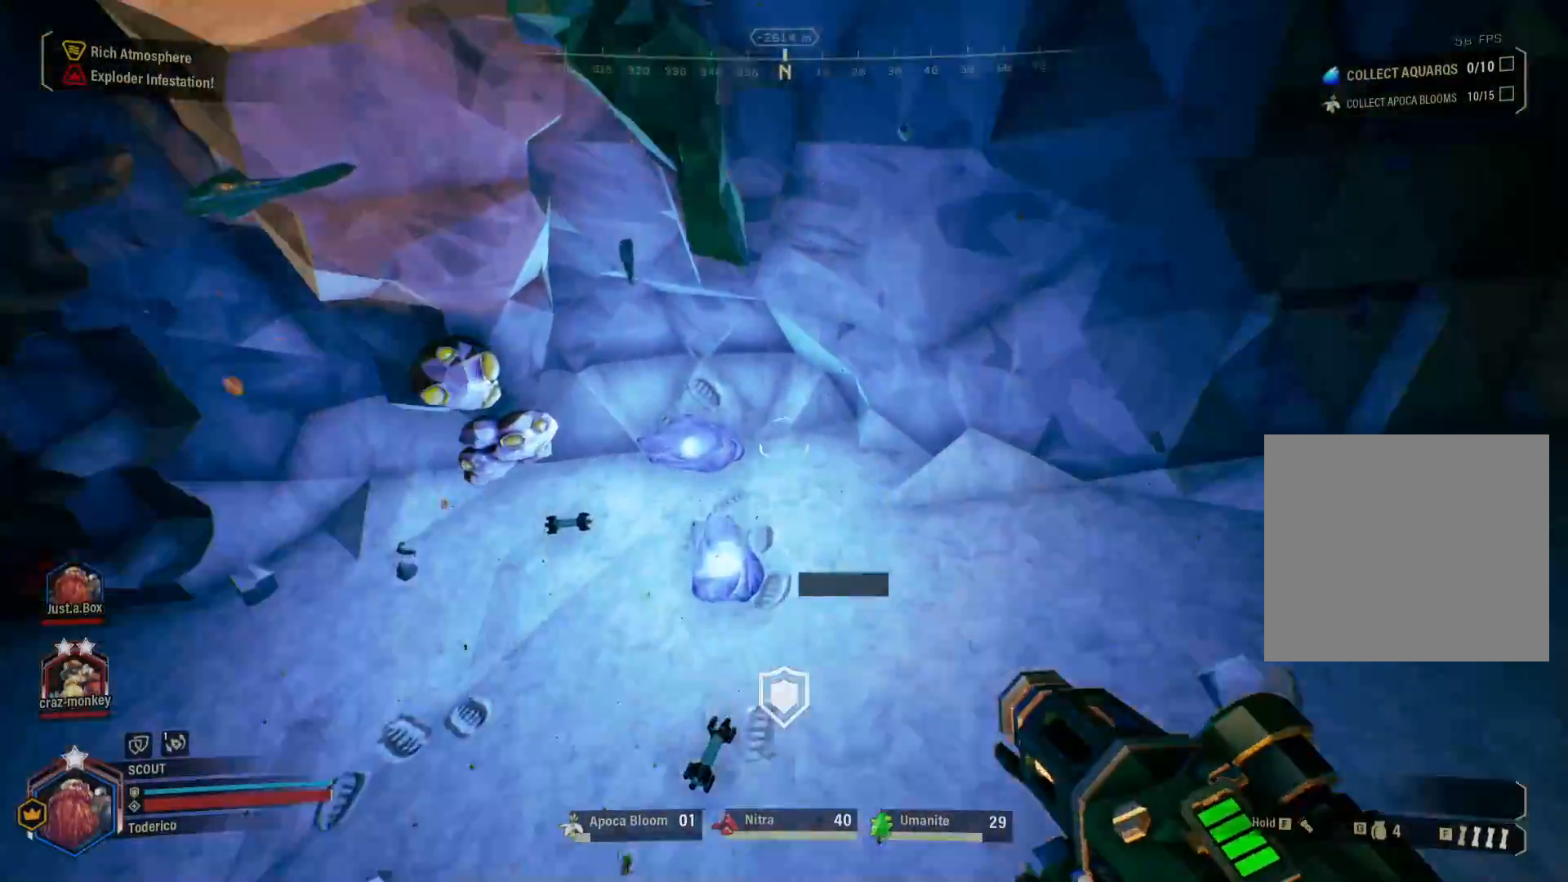
{"keys": ["s"], "events": [[200, "w", "up"], [233, "shift", "up"], [333, "s", "down"]]}
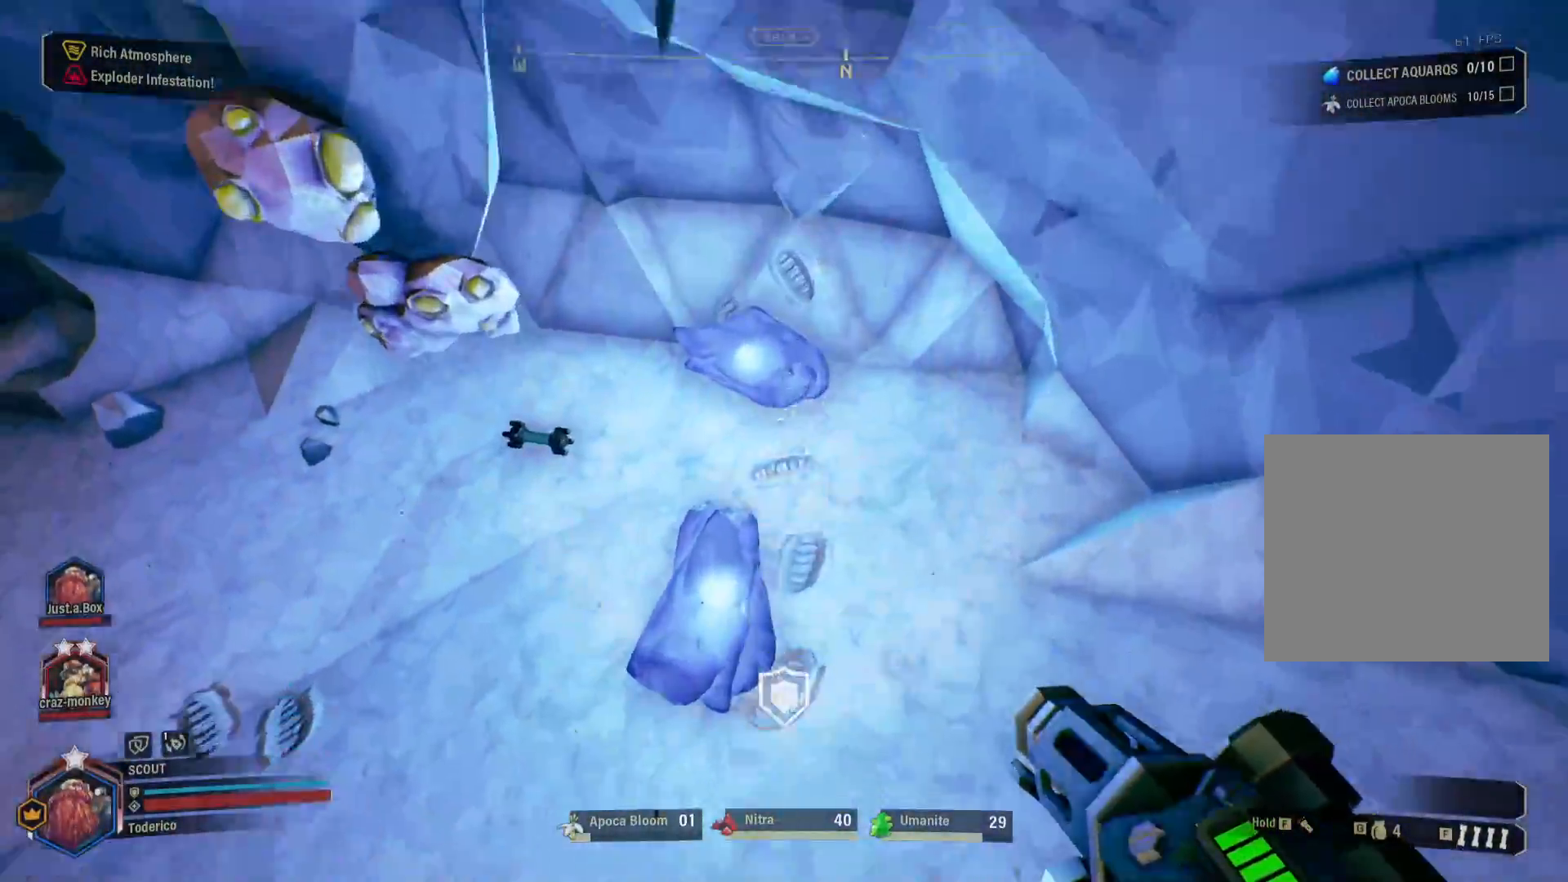
{"keys": ["w"], "events": [[300, "s", "up"], [416, "w", "down"]]}
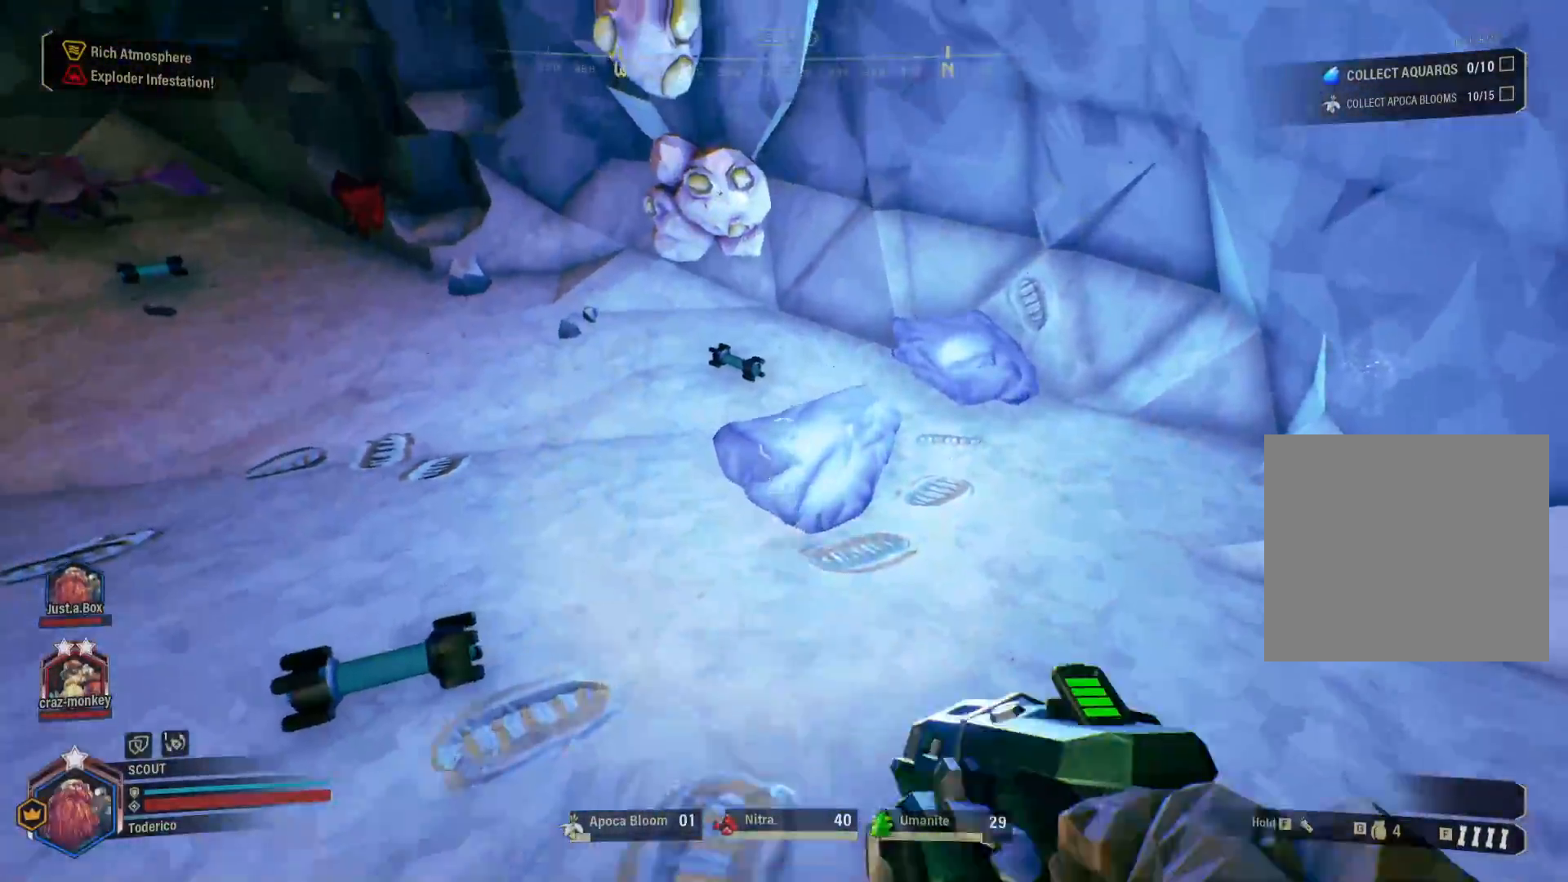
{"keys": ["a", "w"], "events": [[333, "e", "down"], [416, "a", "down"], [416, "e", "up"]]}
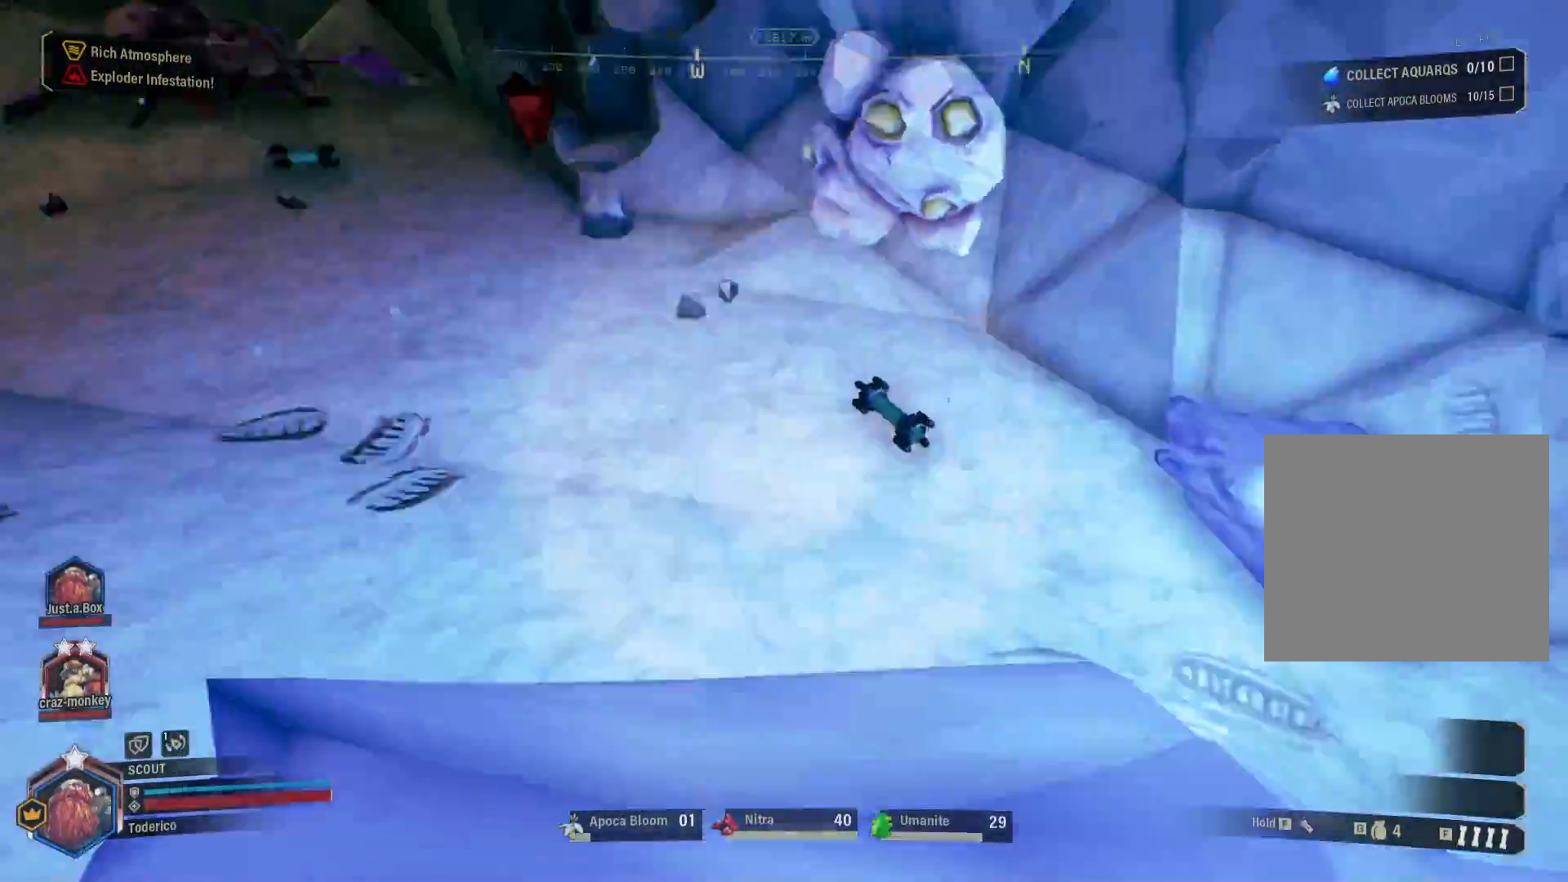
{"keys": ["a", "w"], "events": []}
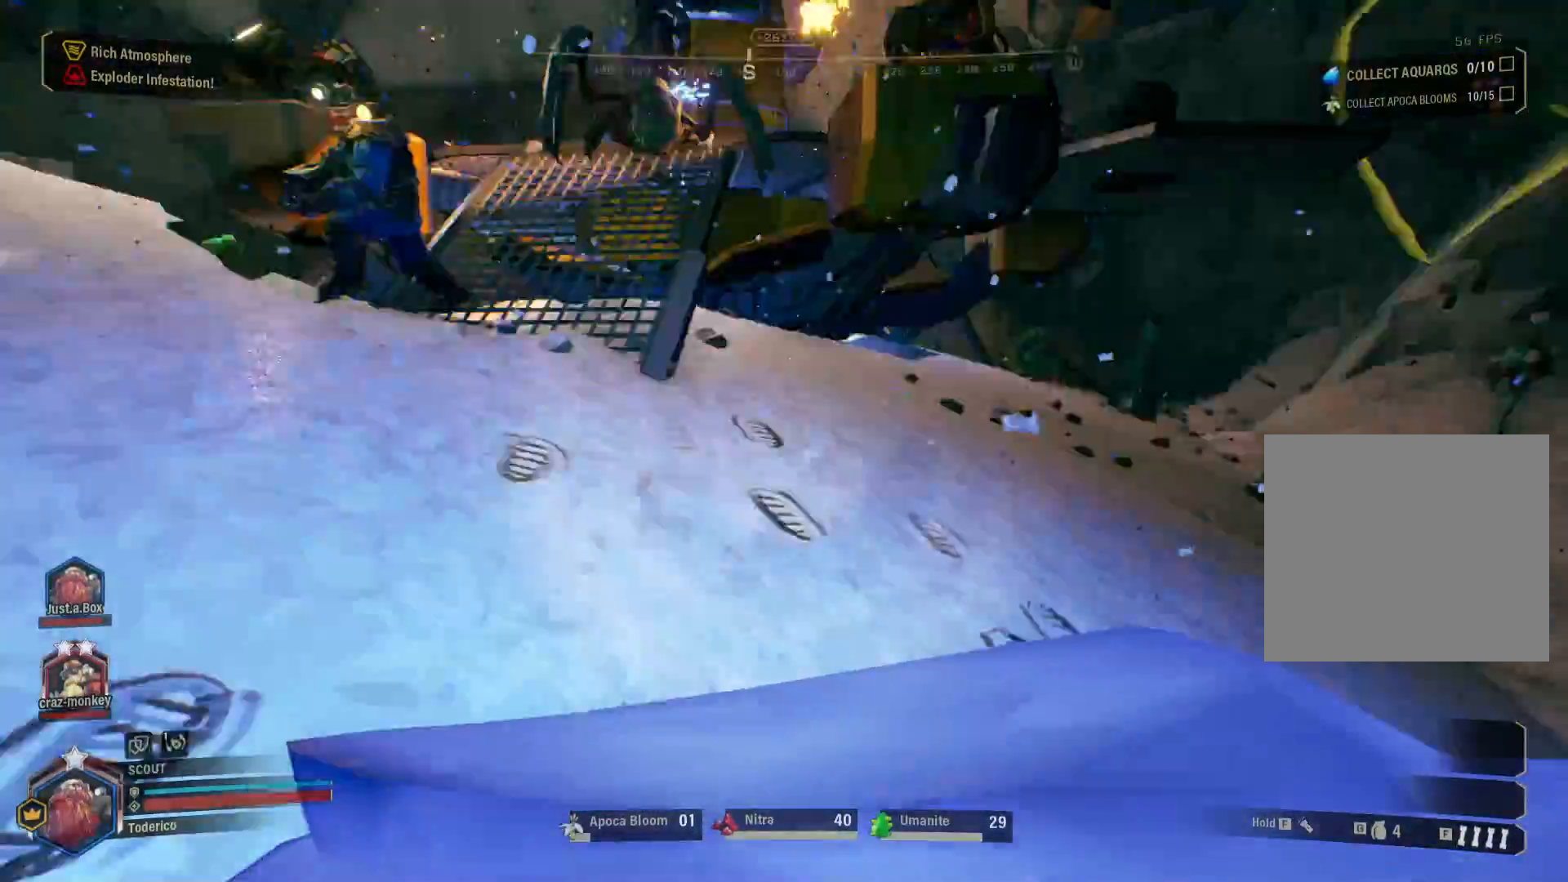
{"keys": ["a", "w"], "events": []}
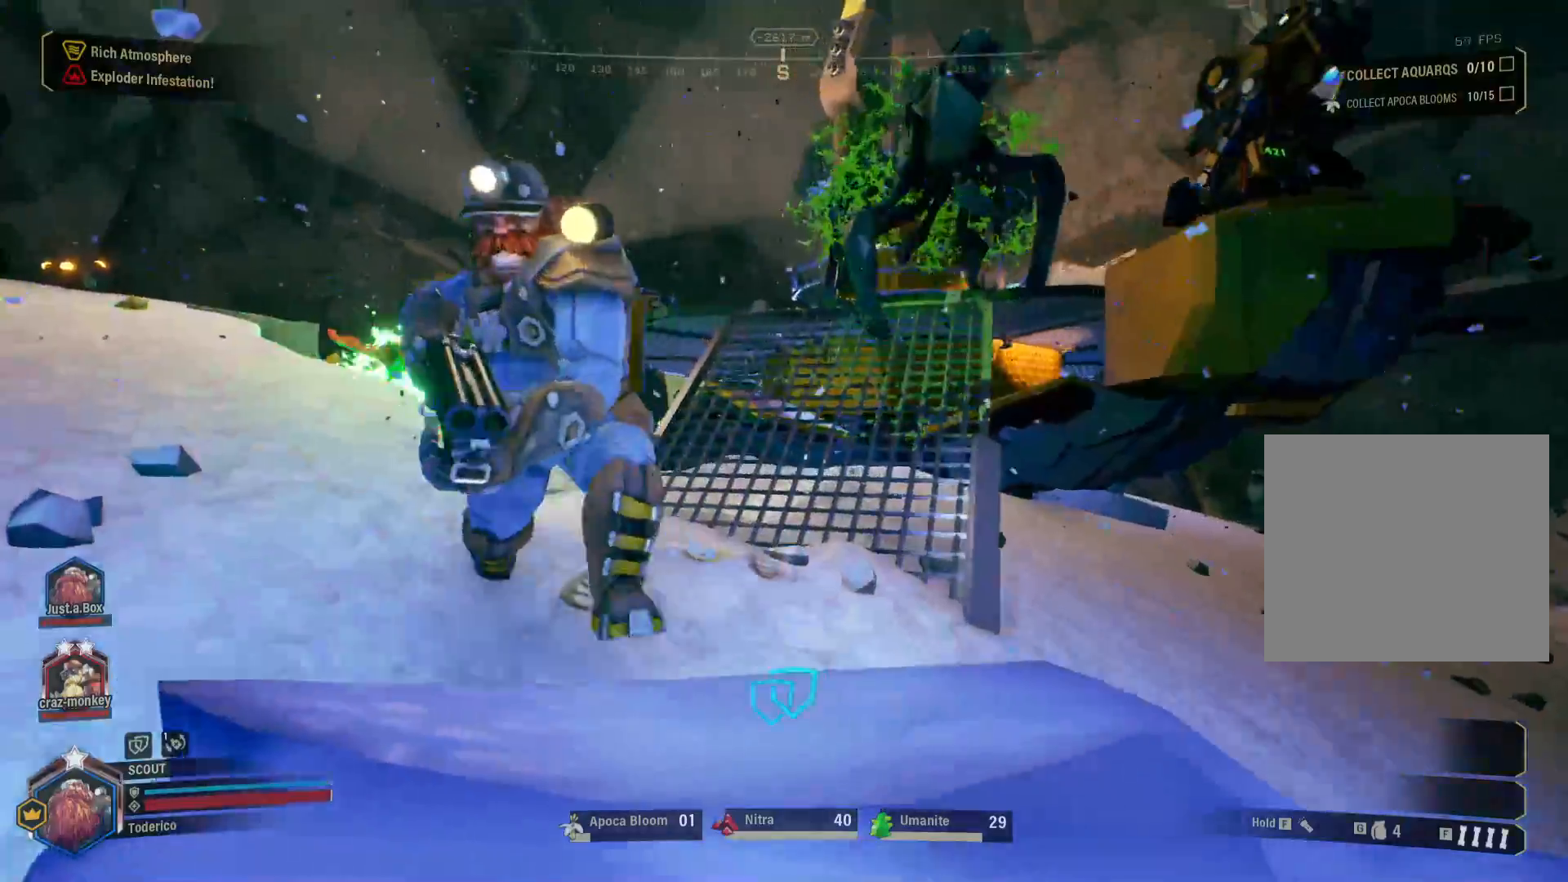
{"keys": ["a", "w"], "events": []}
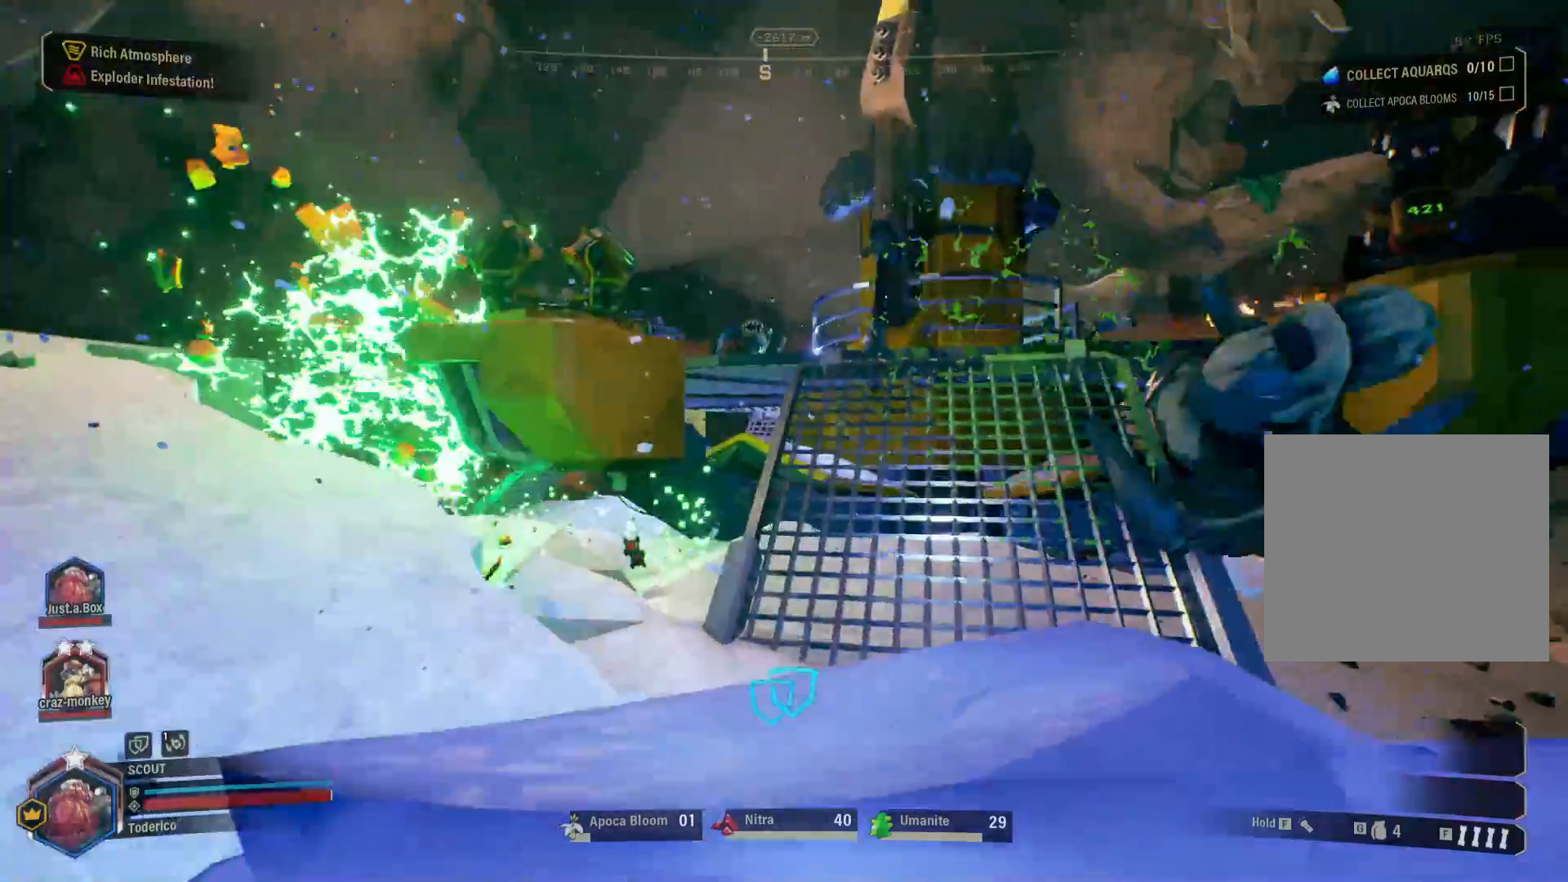
{"keys": ["w"], "events": [[16, "a", "up"]]}
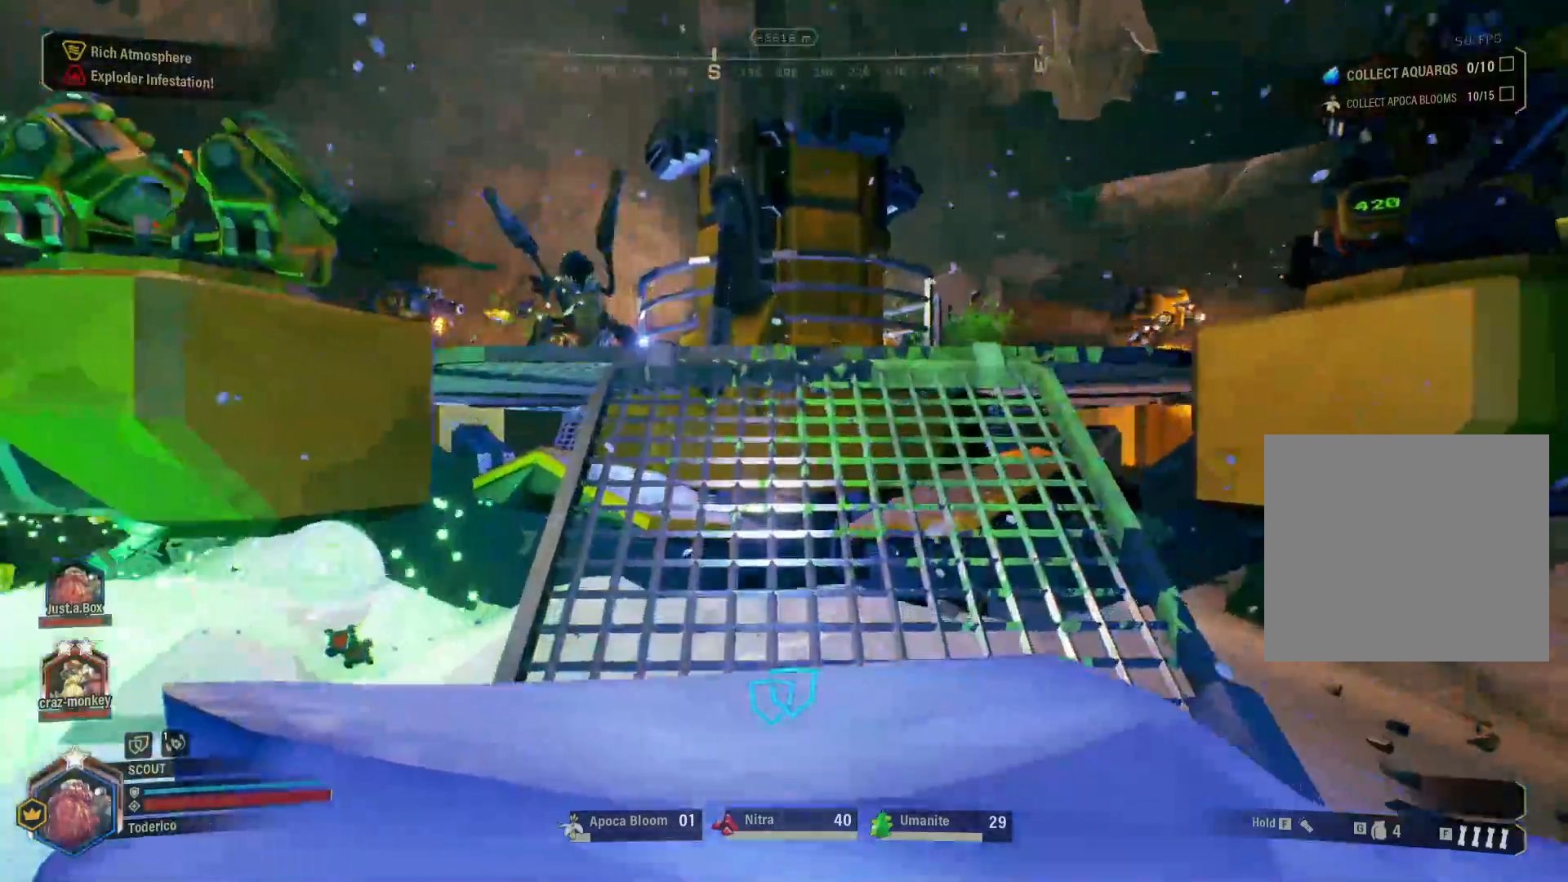
{"keys": ["w"], "events": []}
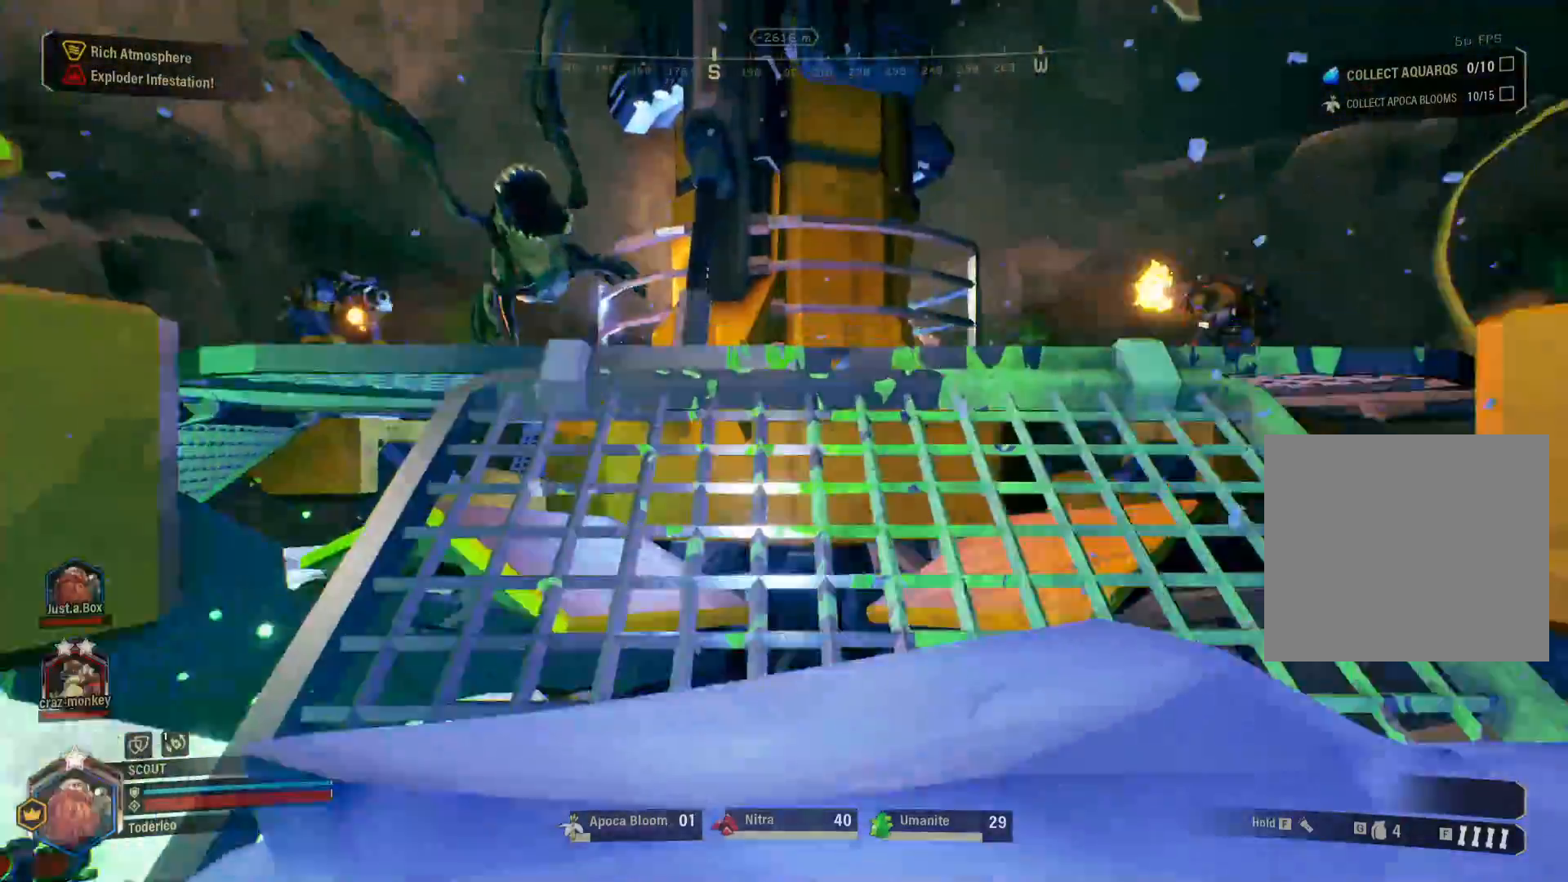
{"keys": ["w"], "events": []}
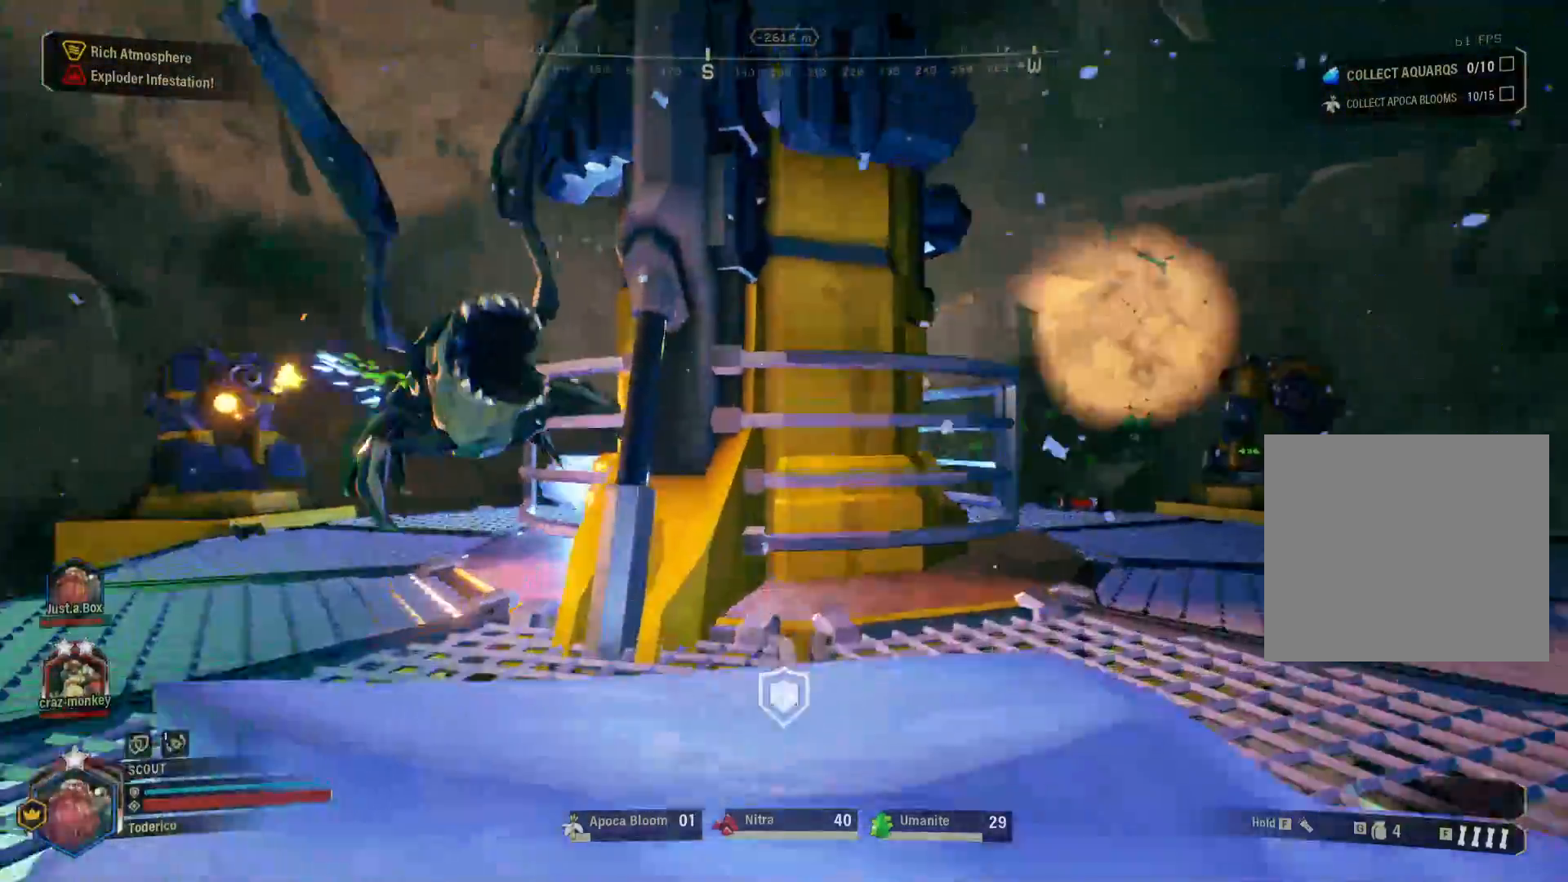
{"keys": ["w"], "events": [[216, "w", "up"], [400, "w", "down"]]}
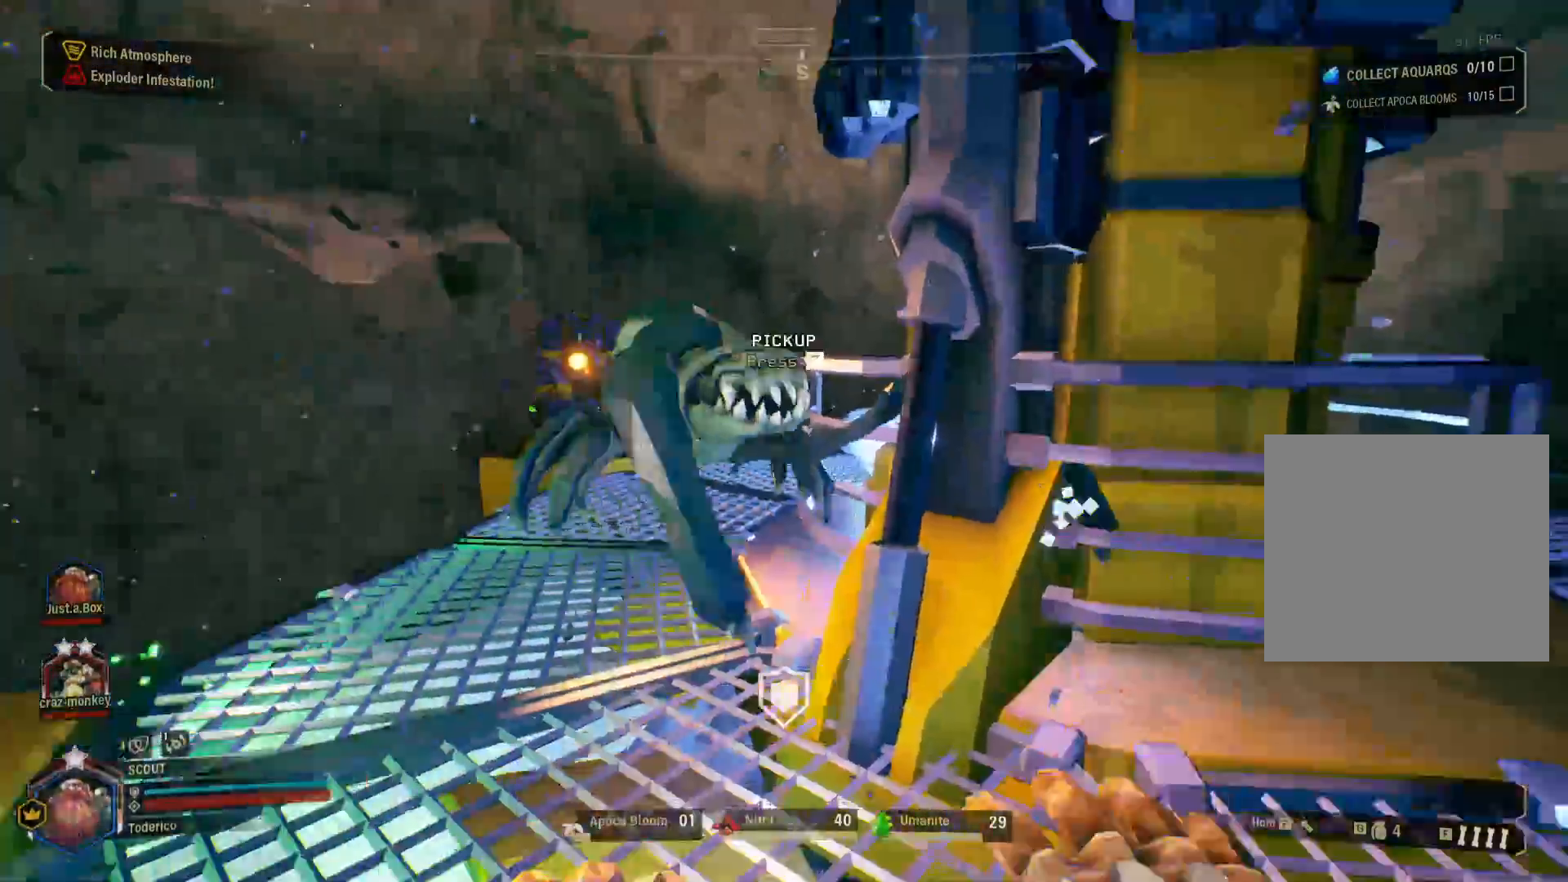
{"keys": ["w"], "events": [[350, "a", "down"], [483, "a", "up"]]}
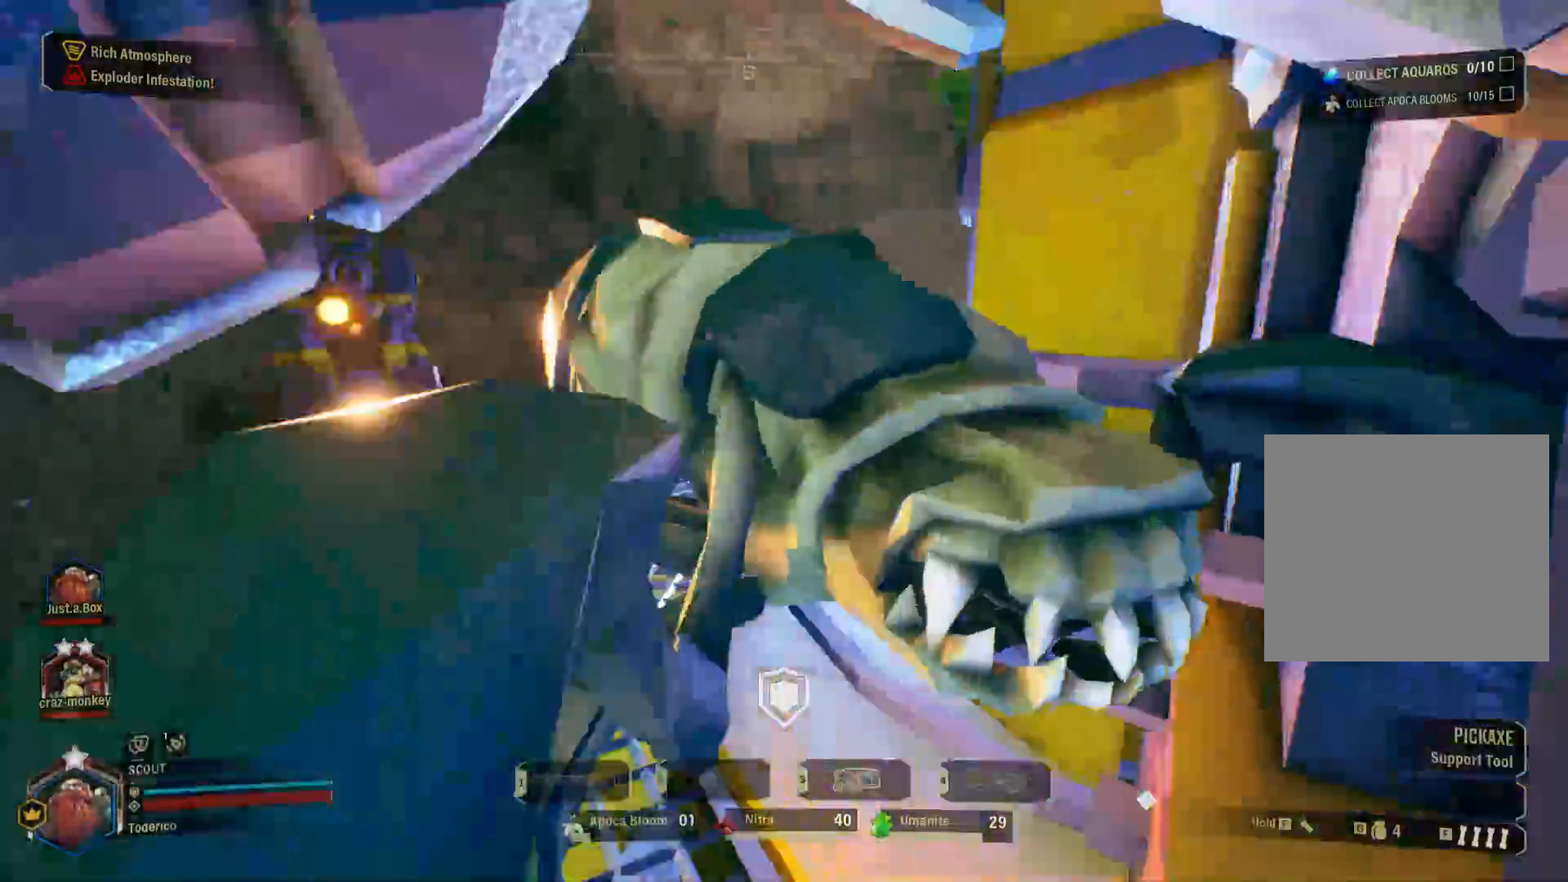
{"keys": [], "events": [[33, "w", "up"], [66, "a", "down"], [300, "a", "up"]]}
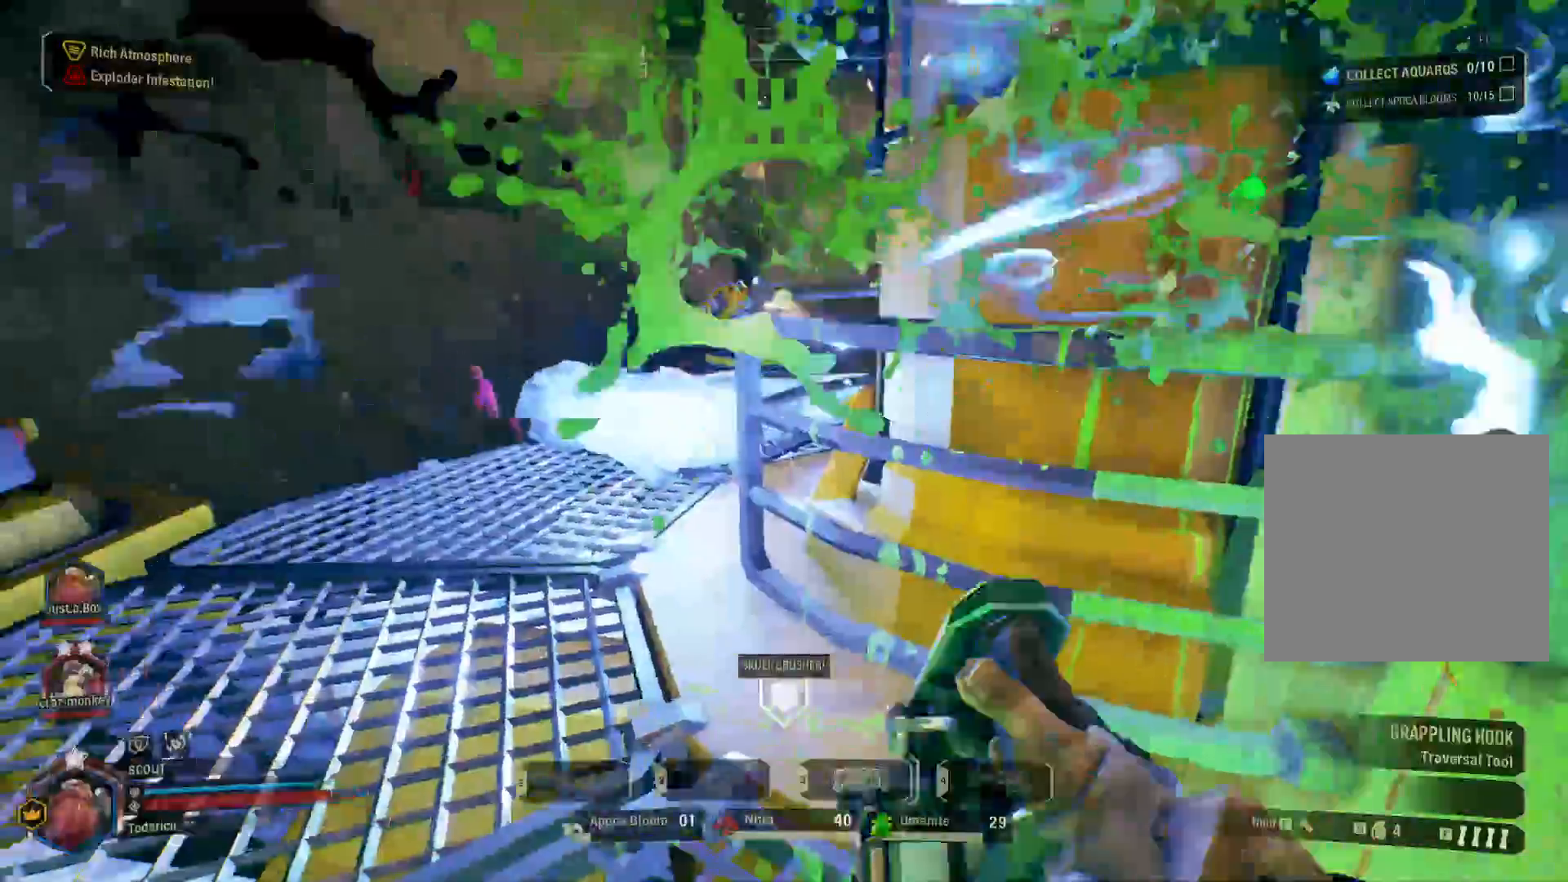
{"keys": ["a", "w"], "events": [[116, "a", "down"], [383, "w", "down"]]}
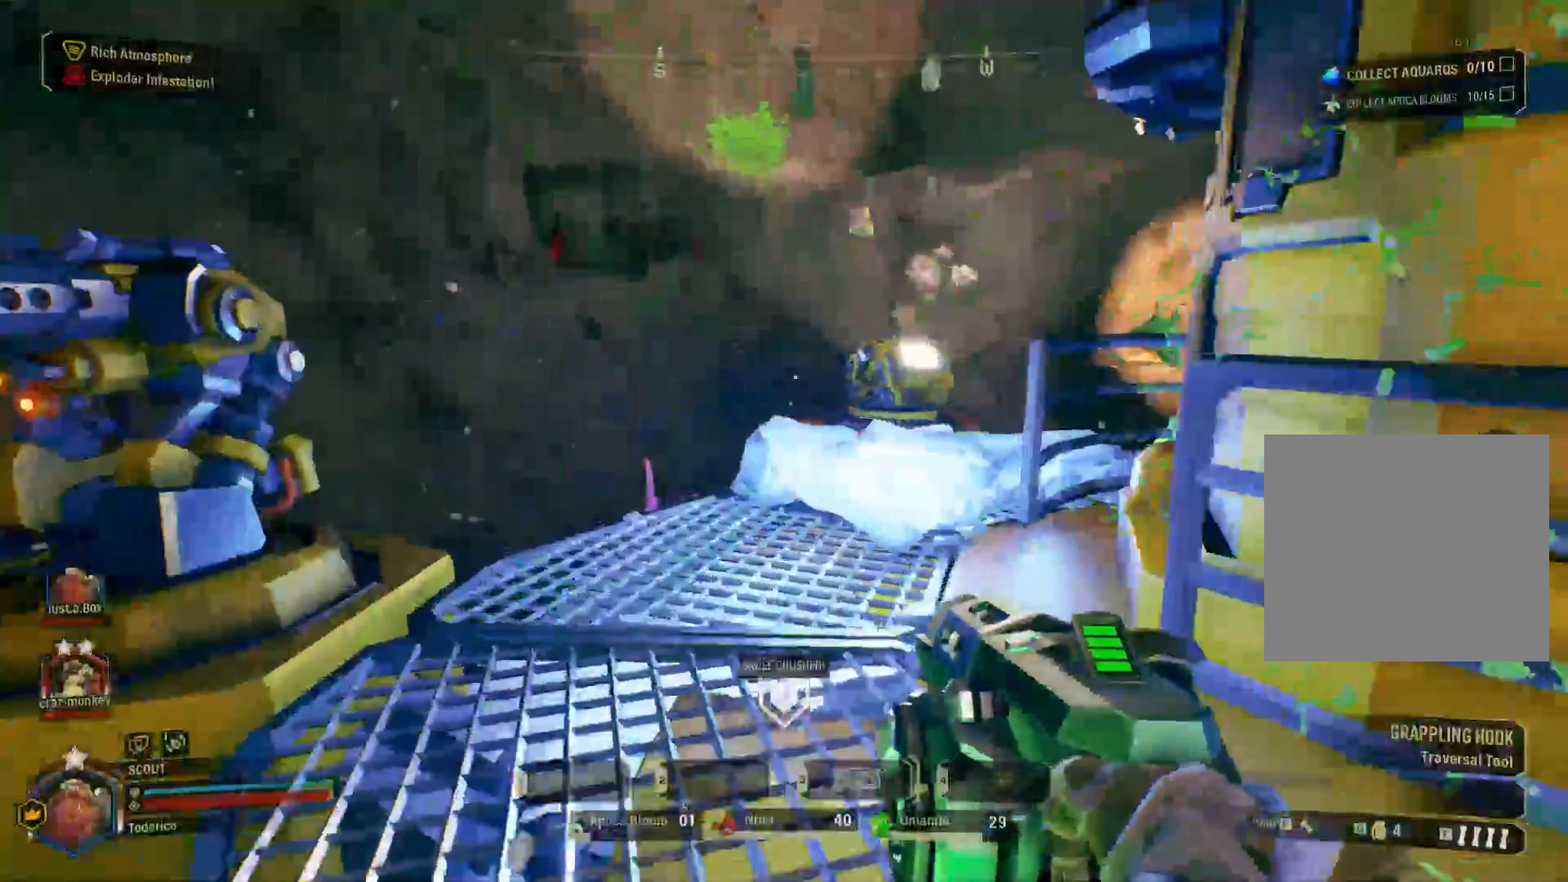
{"keys": ["w"], "events": [[150, "a", "up"]]}
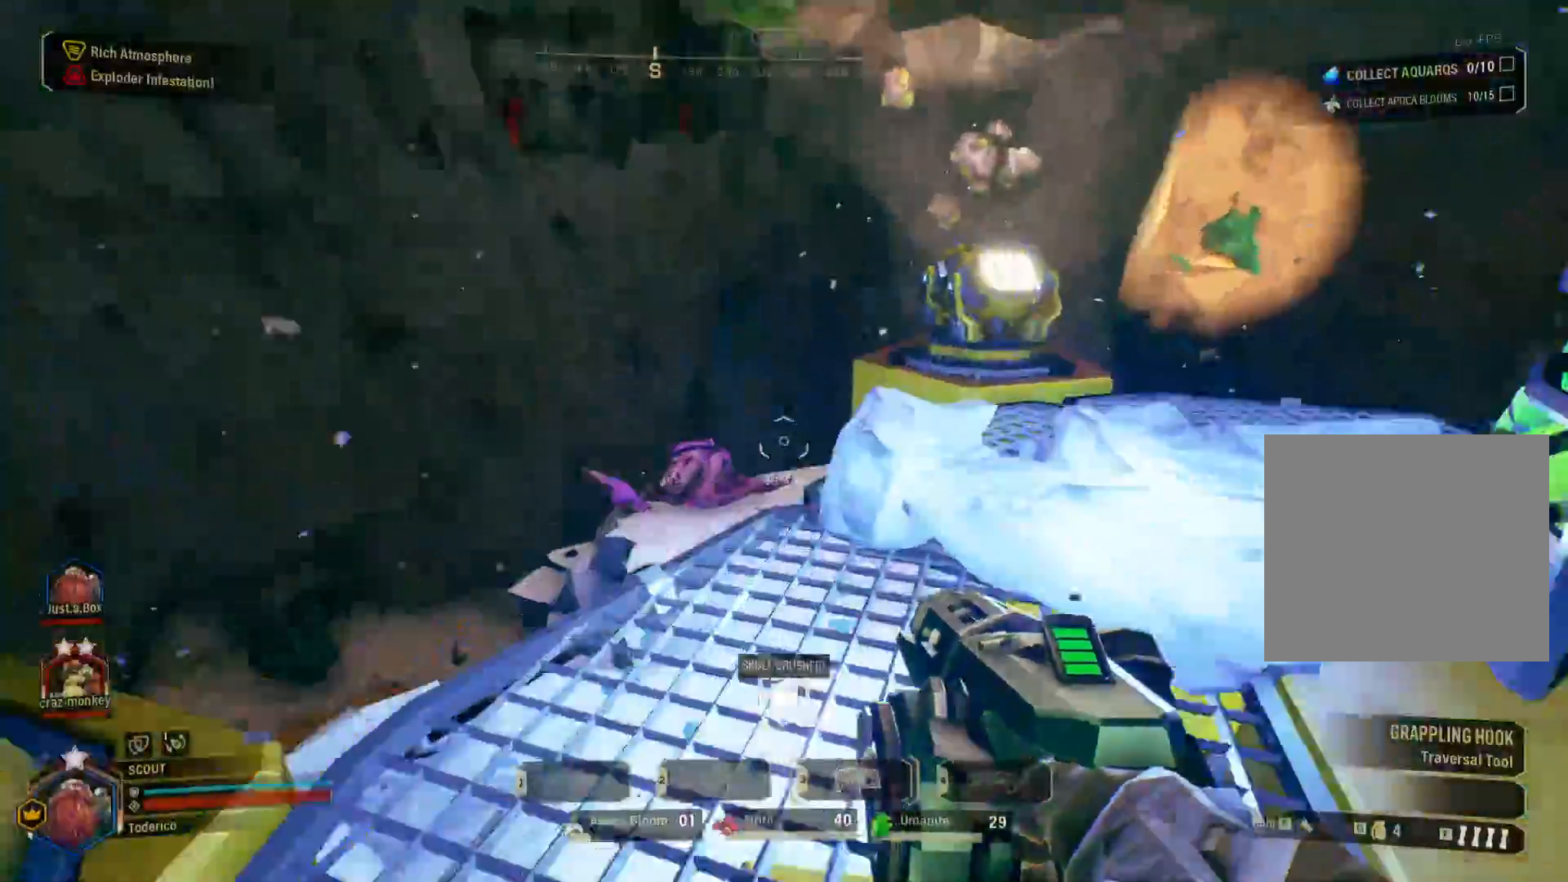
{"keys": ["w"], "events": [[316, "1", "down"], [416, "1", "up"]]}
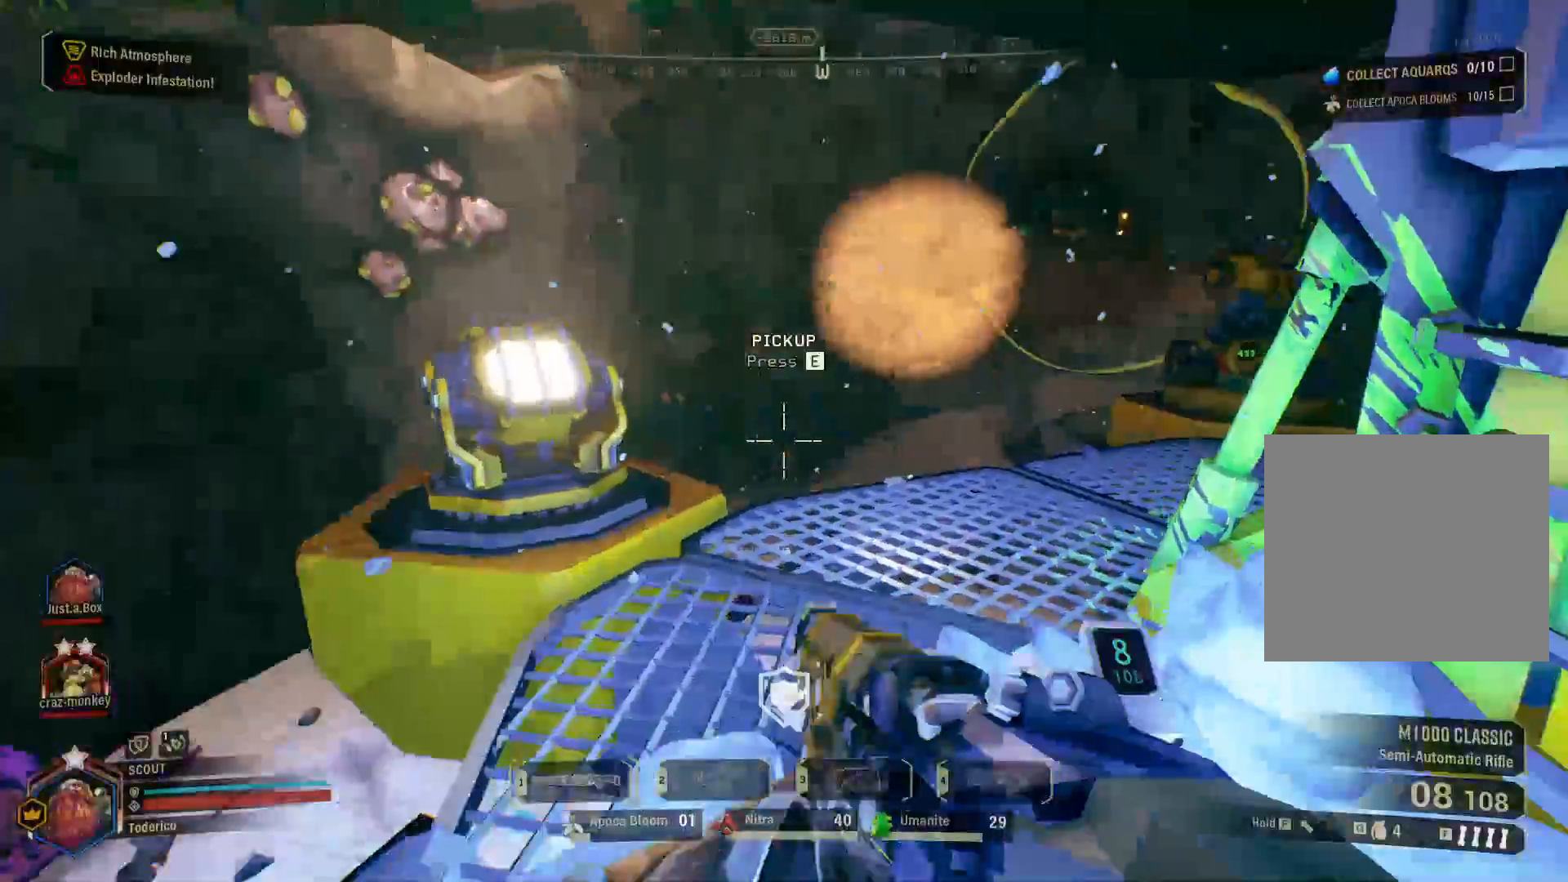
{"keys": ["w"], "events": [[316, "f", "down"], [366, "f", "up"]]}